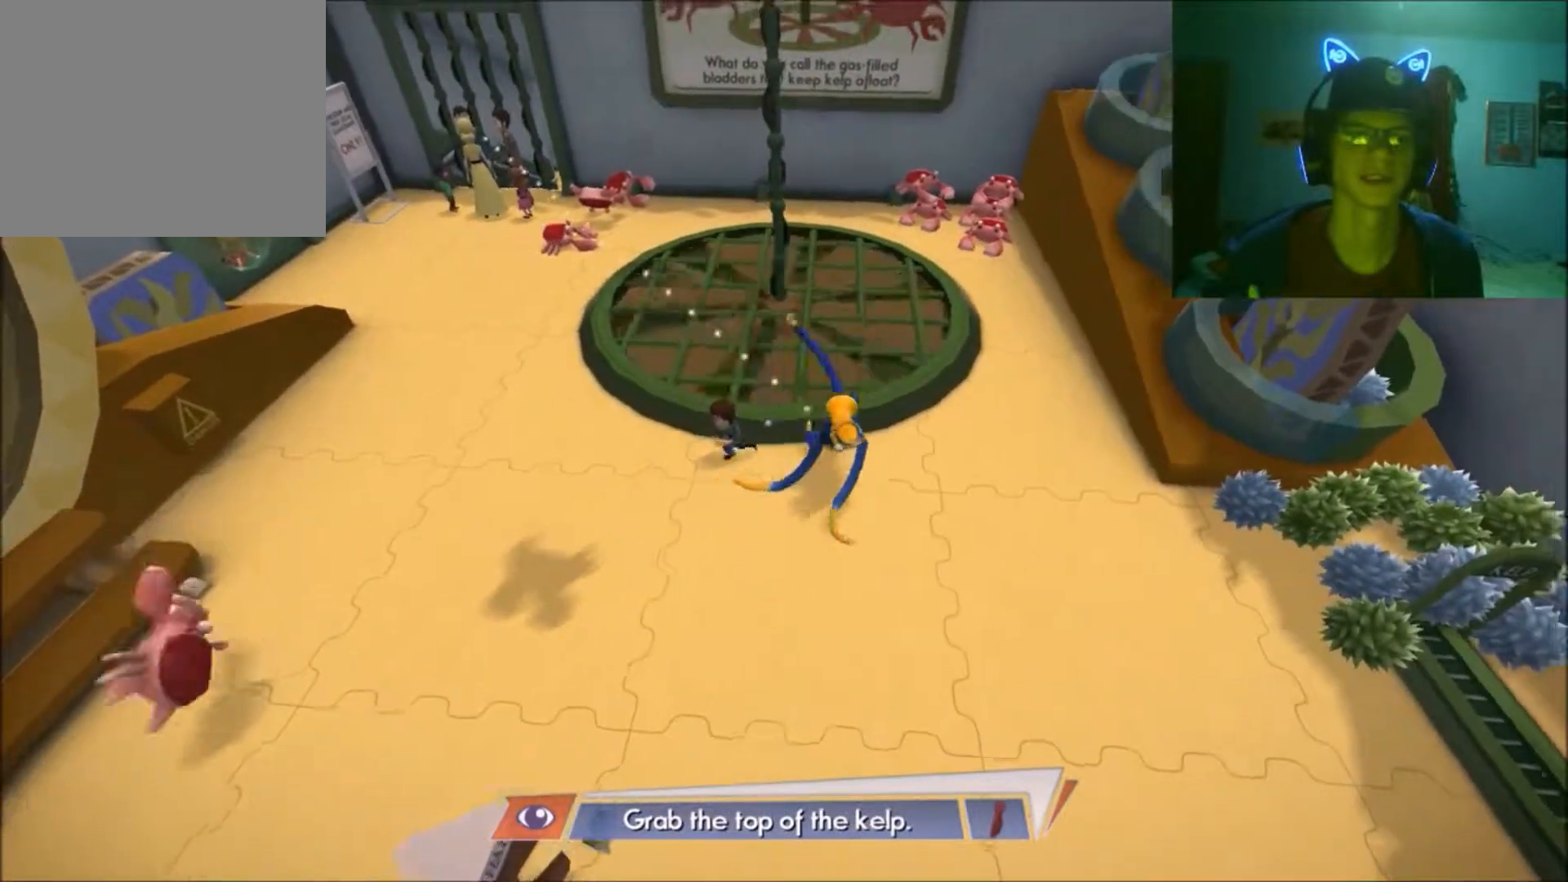
Gameplay with a controller (Xbox layout); each line is a JSON object with the inputs held at the frame after it. "events" lists button and stick changes between this image and that frame as [ms after this image, input, new state], when the widget could be followed in between. Not read: L2 L3 R2 R3.
{"buttons": [], "left_stick": "up", "right_stick": "center", "events": [[317, "left_stick", "up"]]}
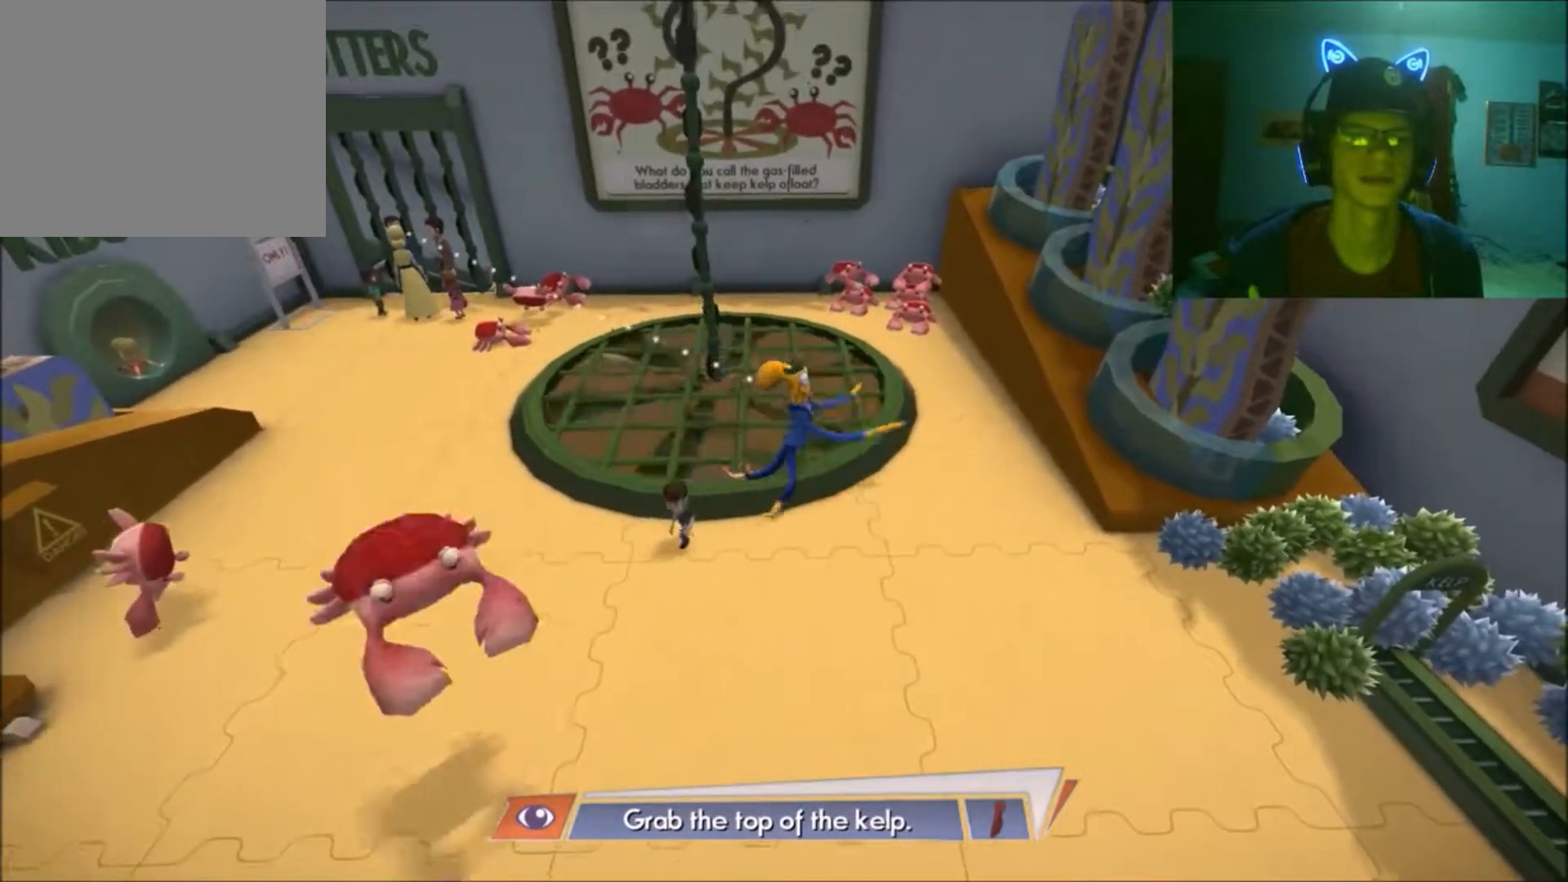
{"buttons": [], "left_stick": "left", "right_stick": "center", "events": [[233, "left_stick", "up-left"], [417, "left_stick", "left"]]}
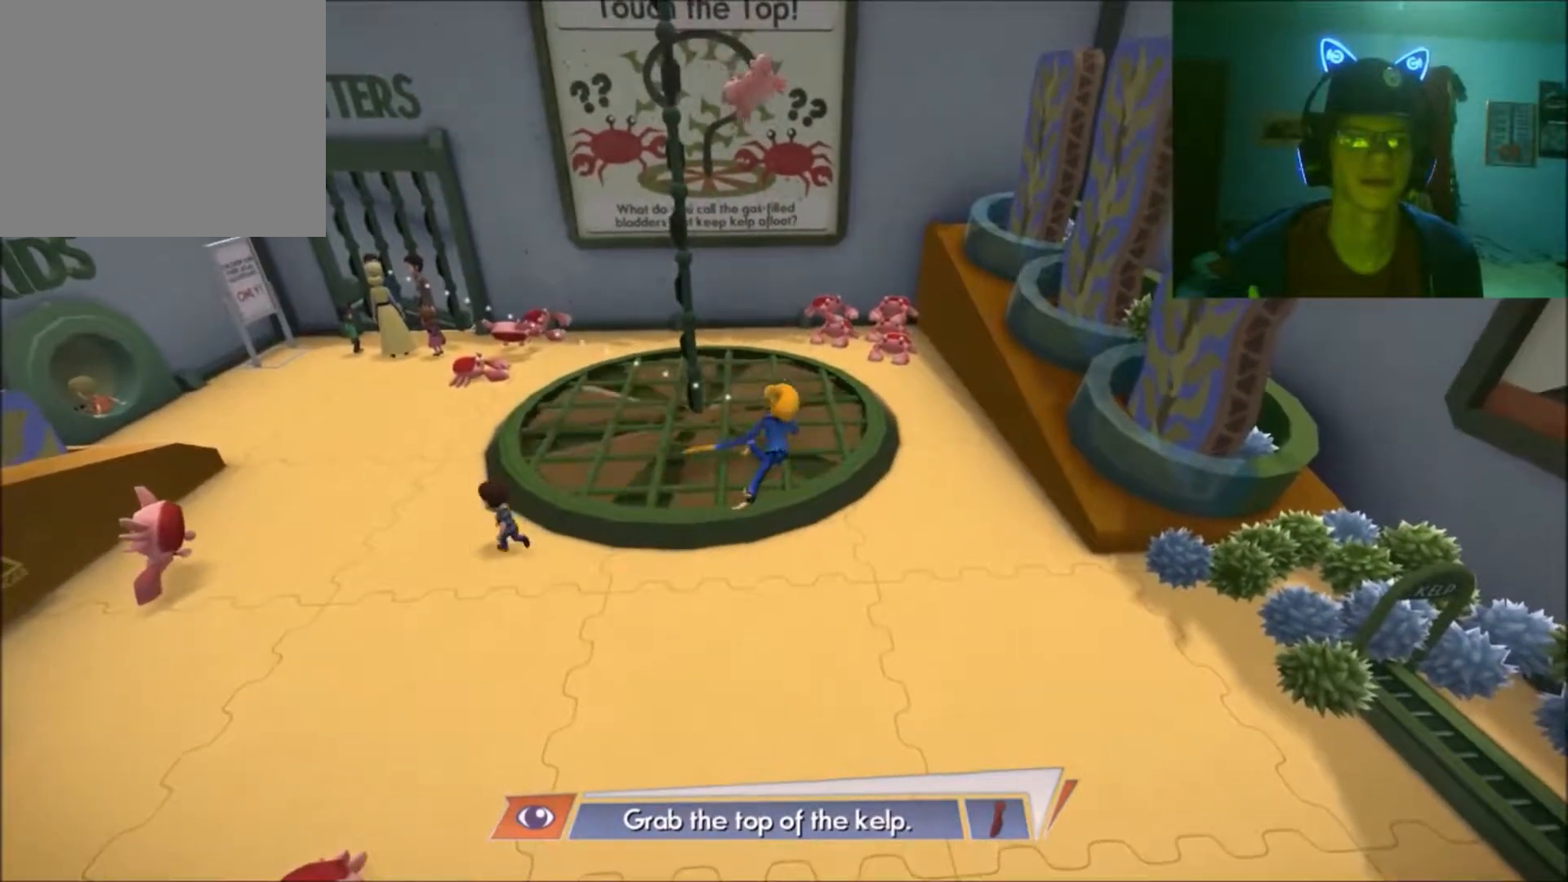
{"buttons": [], "left_stick": "center", "right_stick": "center", "events": [[67, "left_stick", "center"]]}
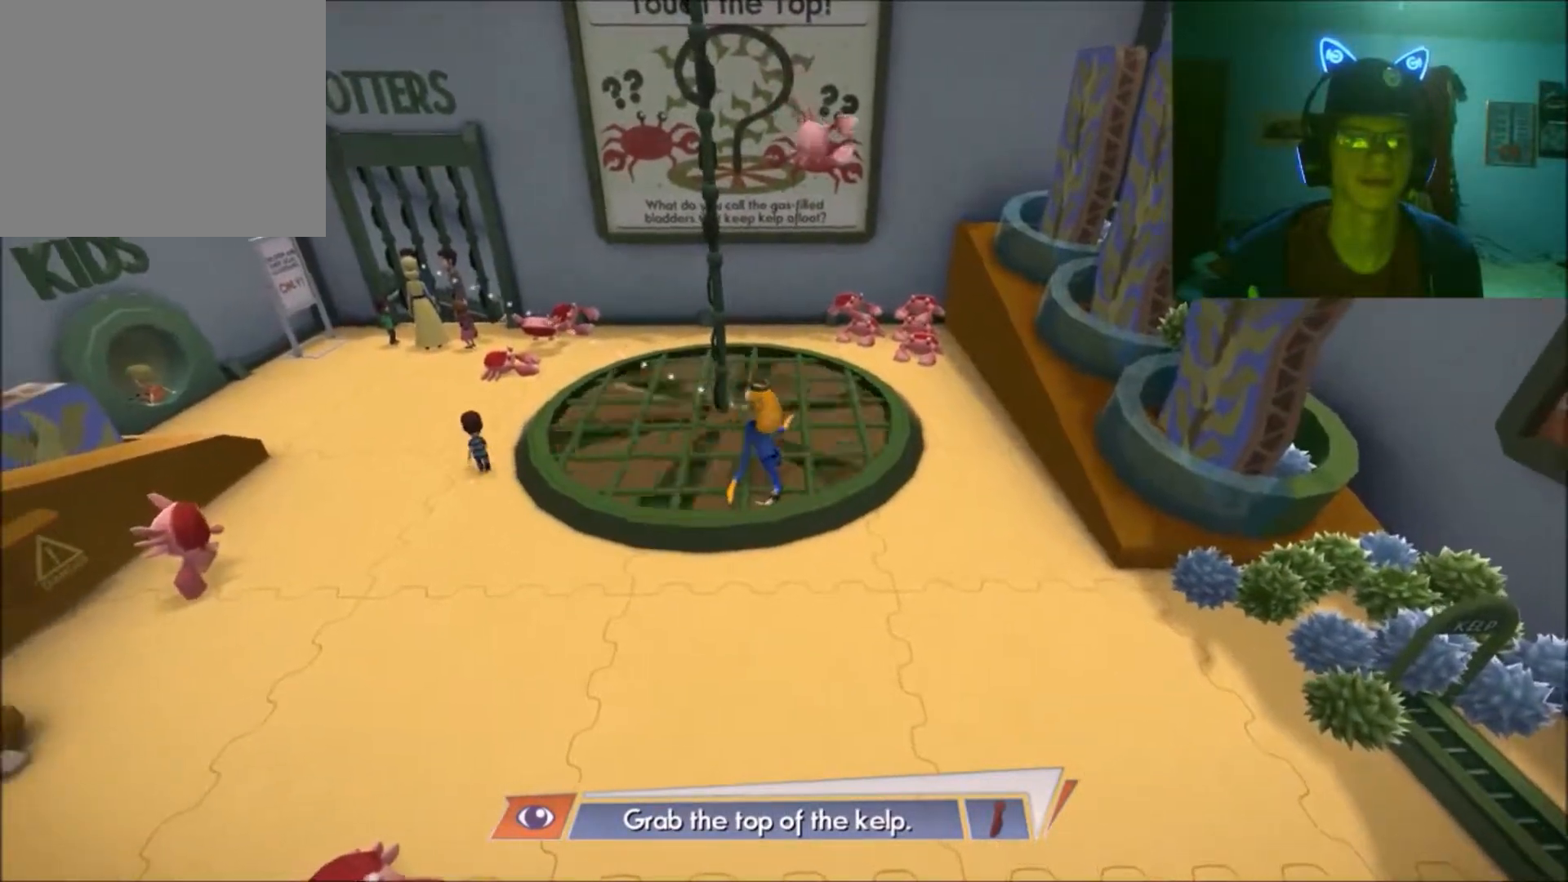
{"buttons": [], "left_stick": "up", "right_stick": "up", "events": [[67, "left_stick", "up"], [217, "right_stick", "up"]]}
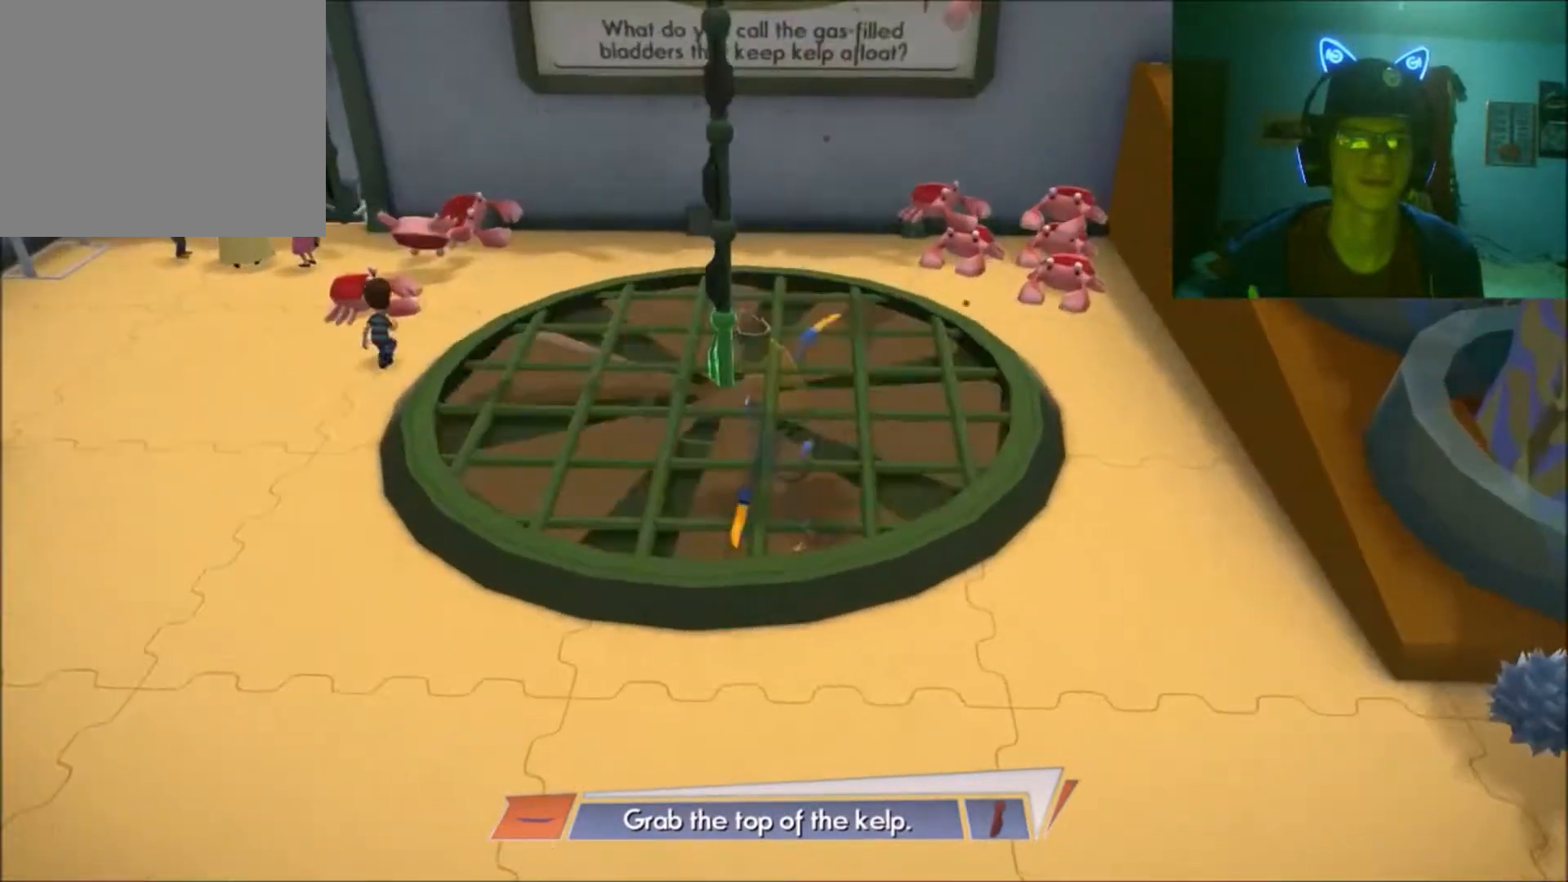
{"buttons": ["A"], "left_stick": "center", "right_stick": "center", "events": [[67, "left_stick", "center"], [167, "right_stick", "center"], [383, "A", "down"]]}
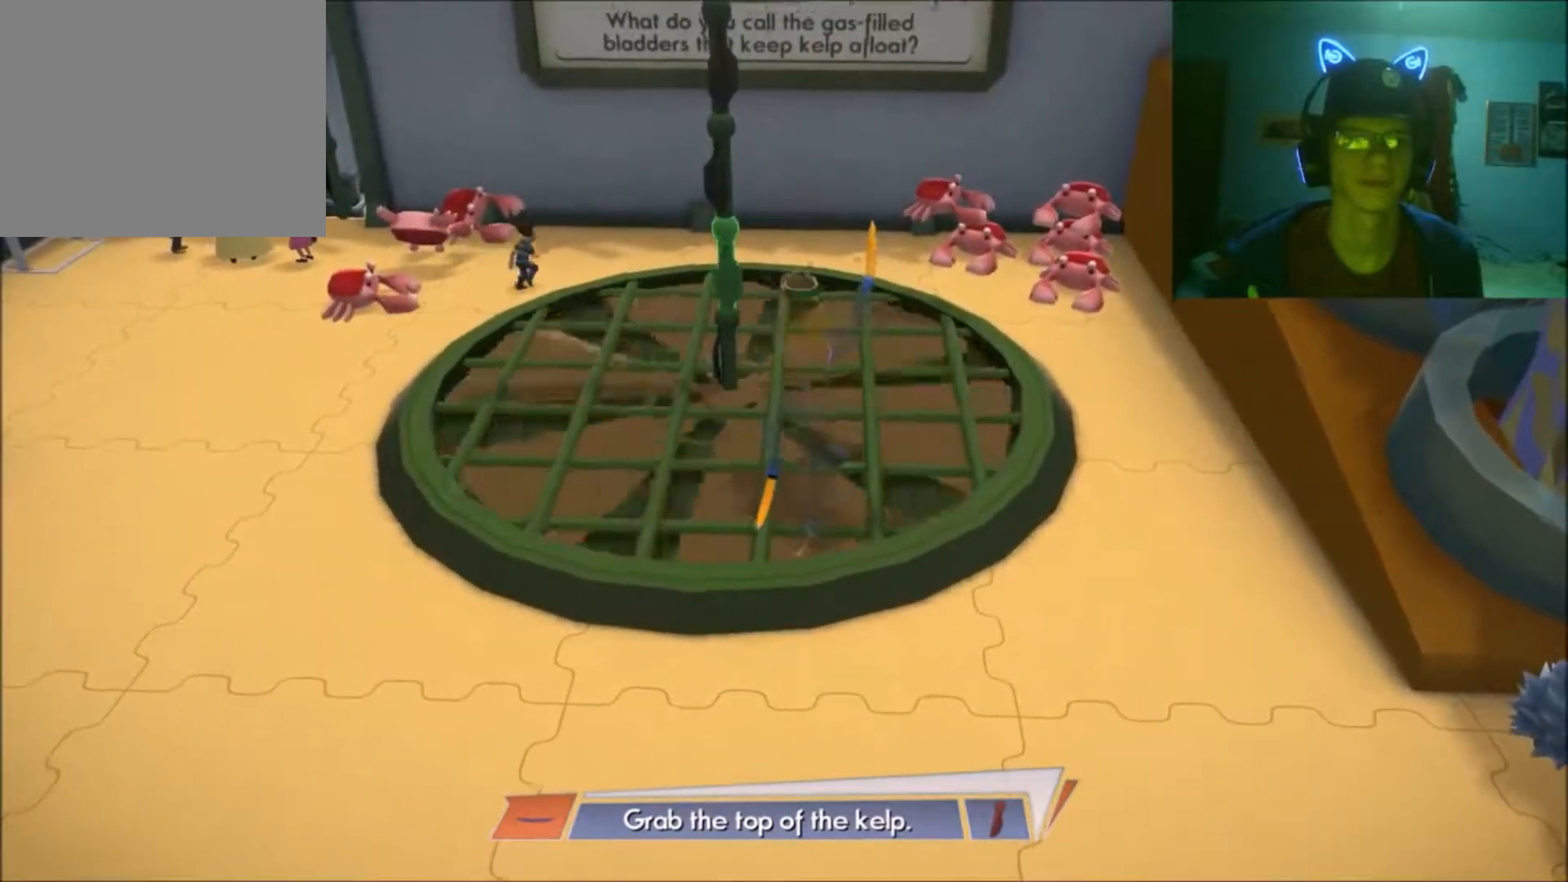
{"buttons": [], "left_stick": "center", "right_stick": "center", "events": [[83, "A", "up"]]}
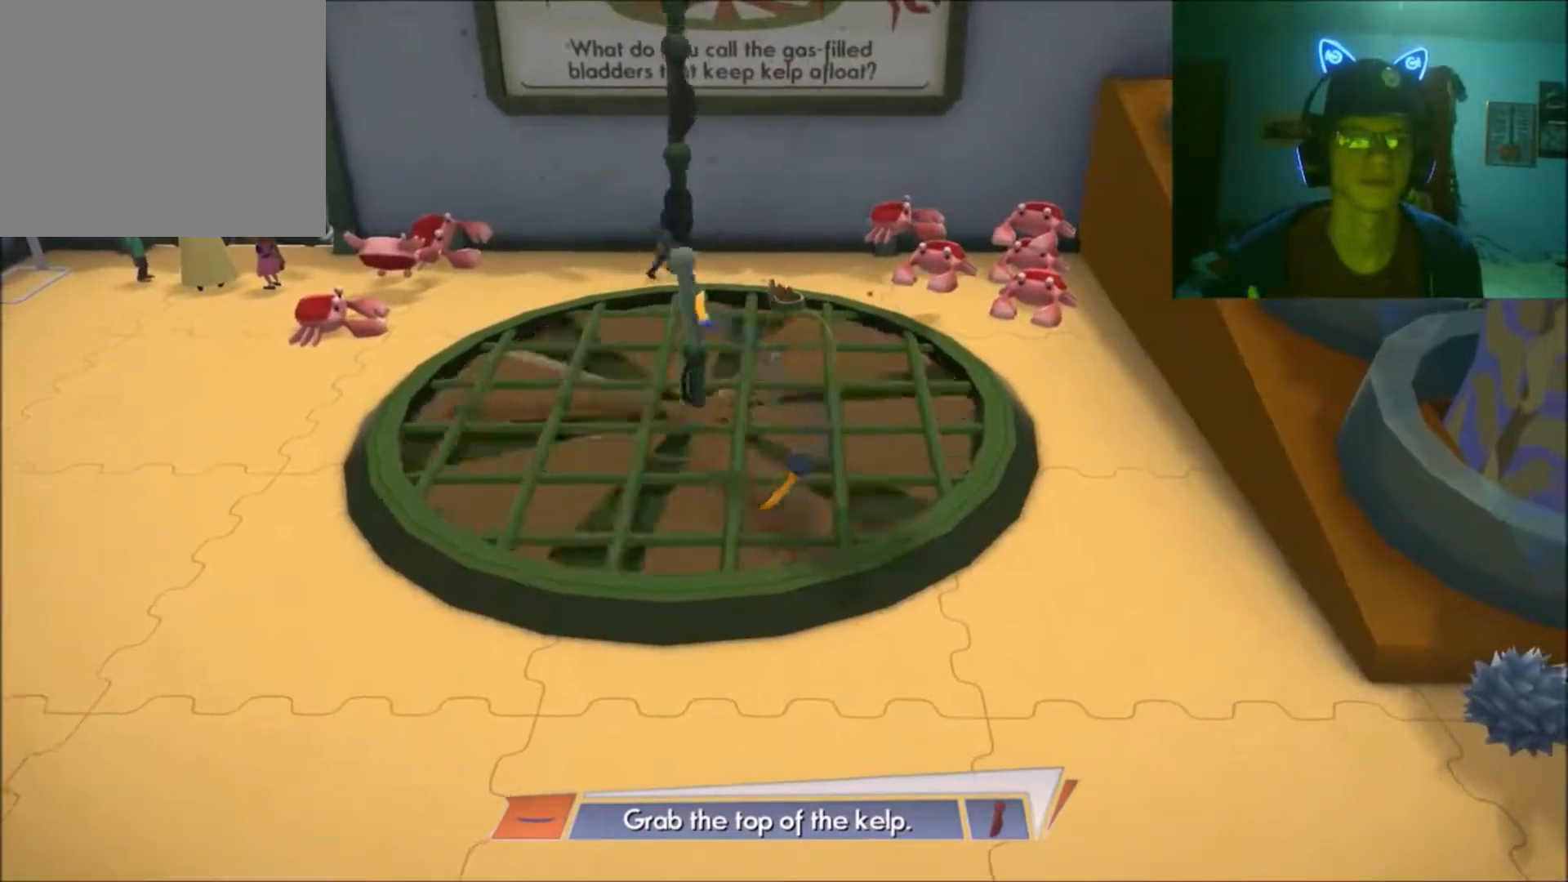
{"buttons": [], "left_stick": "center", "right_stick": "right", "events": [[333, "right_stick", "right"]]}
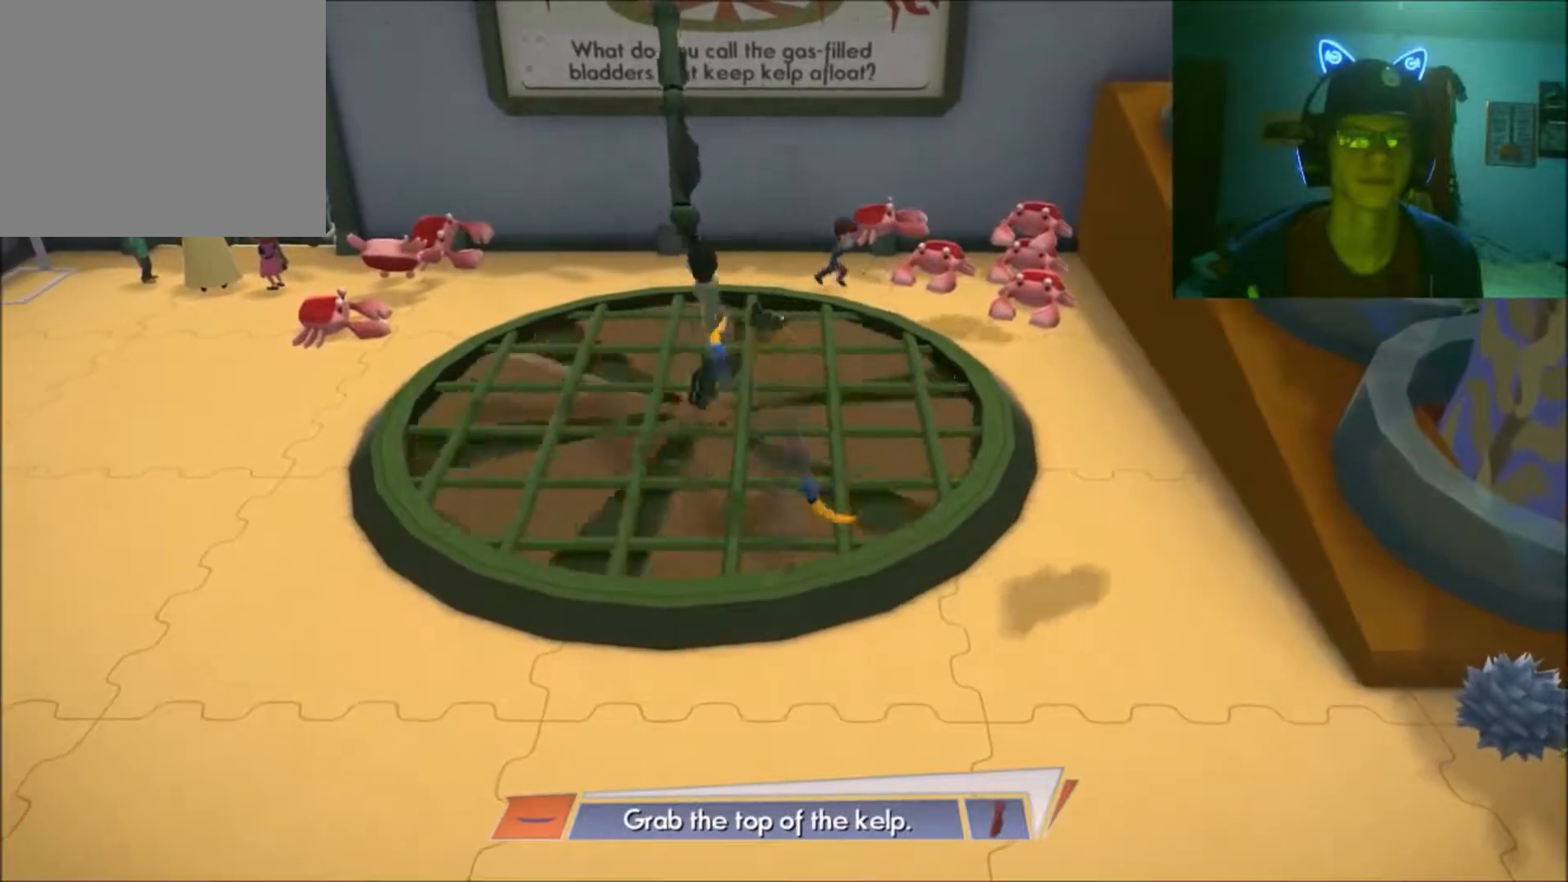
{"buttons": [], "left_stick": "center", "right_stick": "center", "events": [[267, "right_stick", "center"]]}
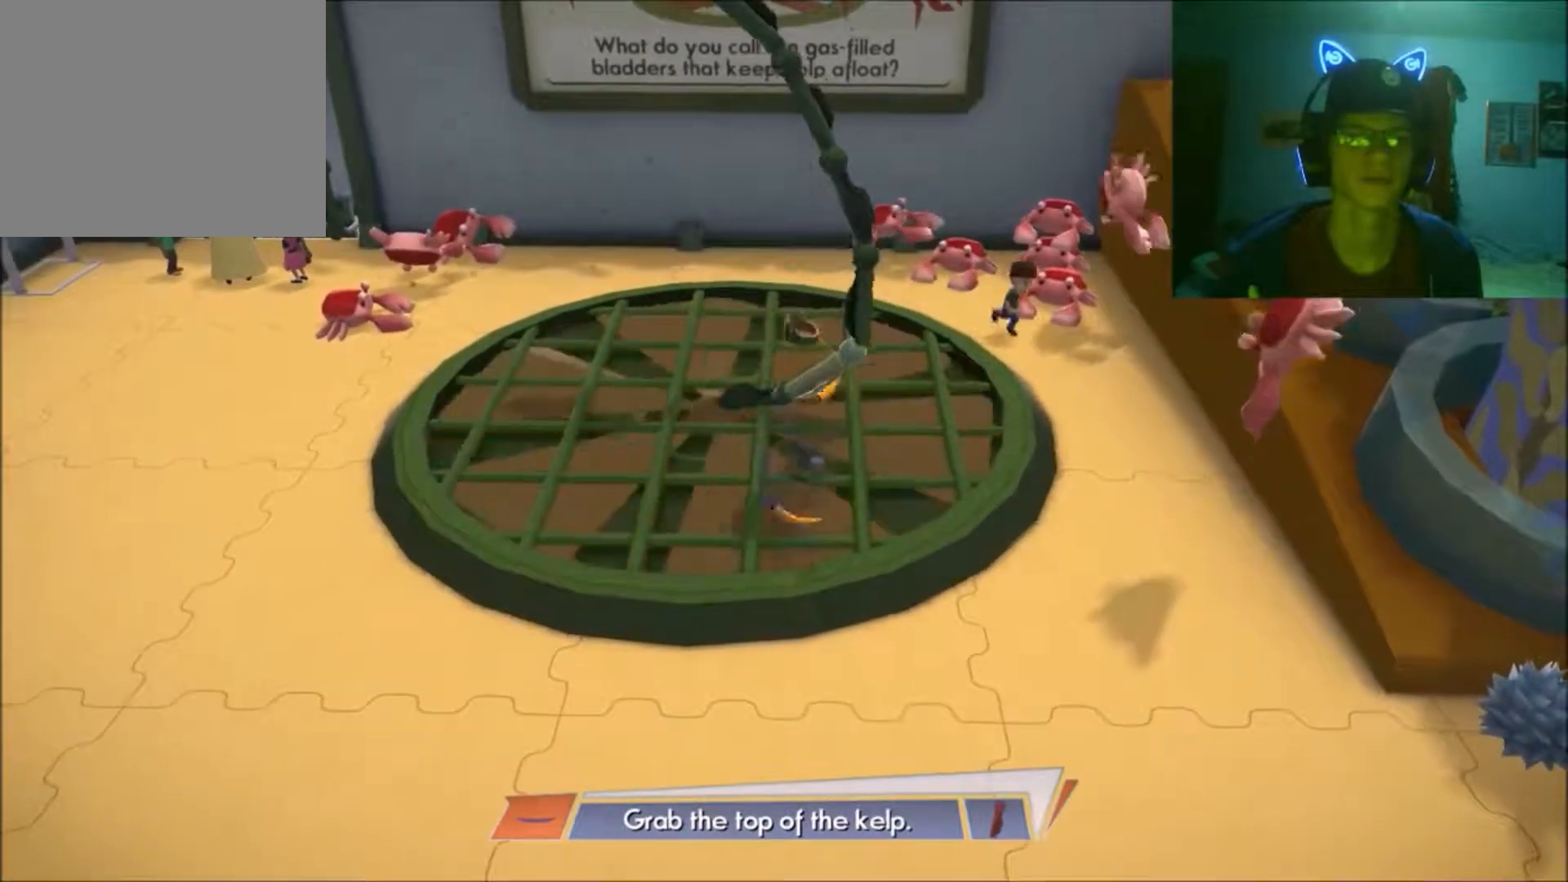
{"buttons": [], "left_stick": "center", "right_stick": "down-left", "events": [[67, "right_stick", "down"], [217, "right_stick", "down-left"]]}
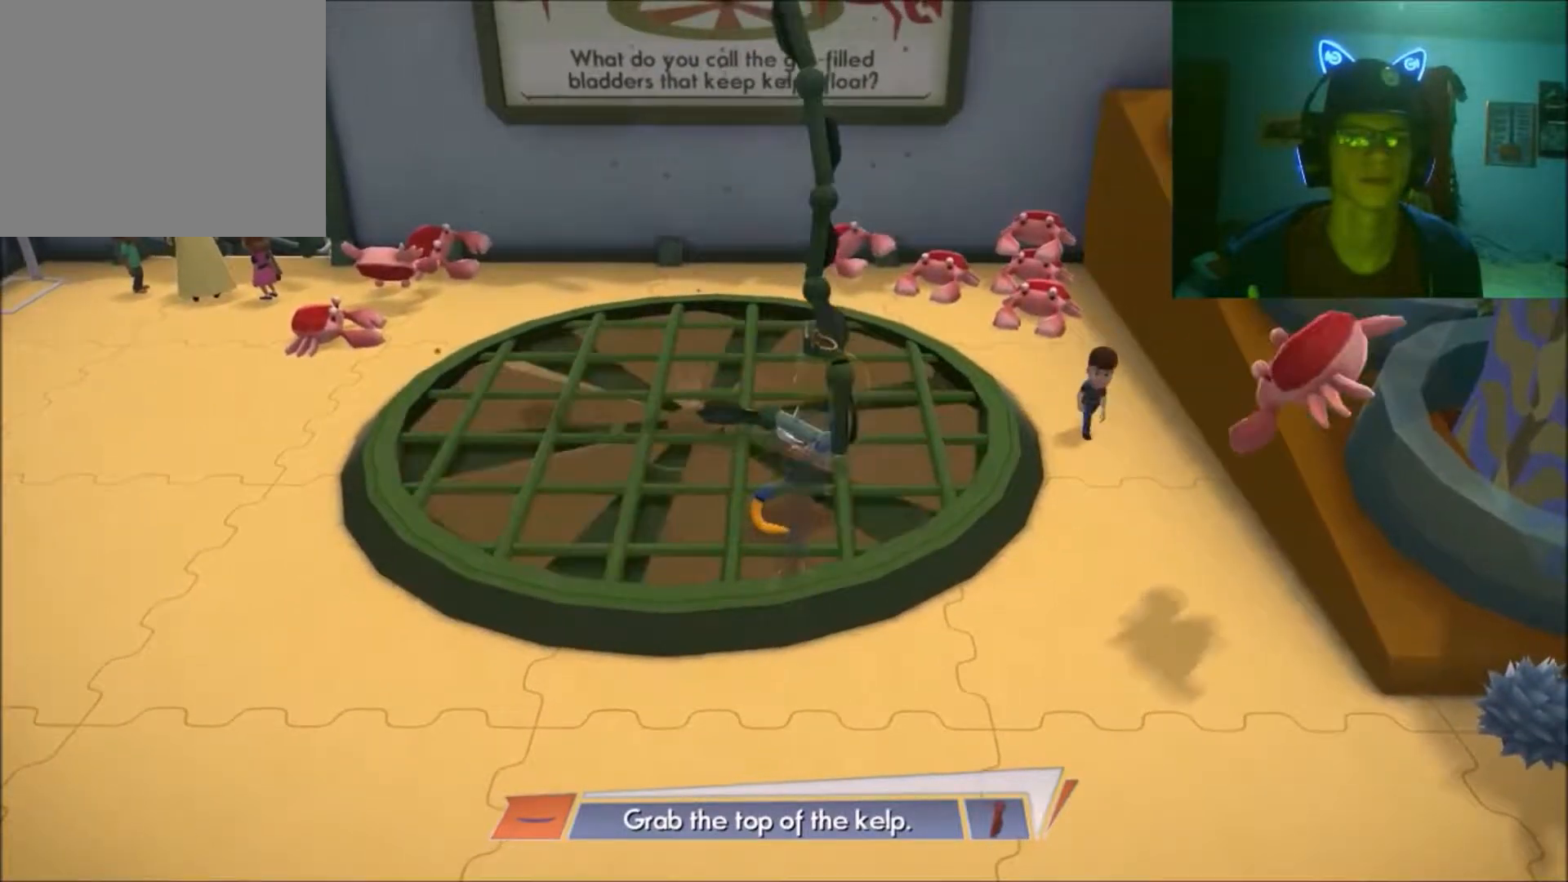
{"buttons": [], "left_stick": "center", "right_stick": "left", "events": [[367, "right_stick", "left"]]}
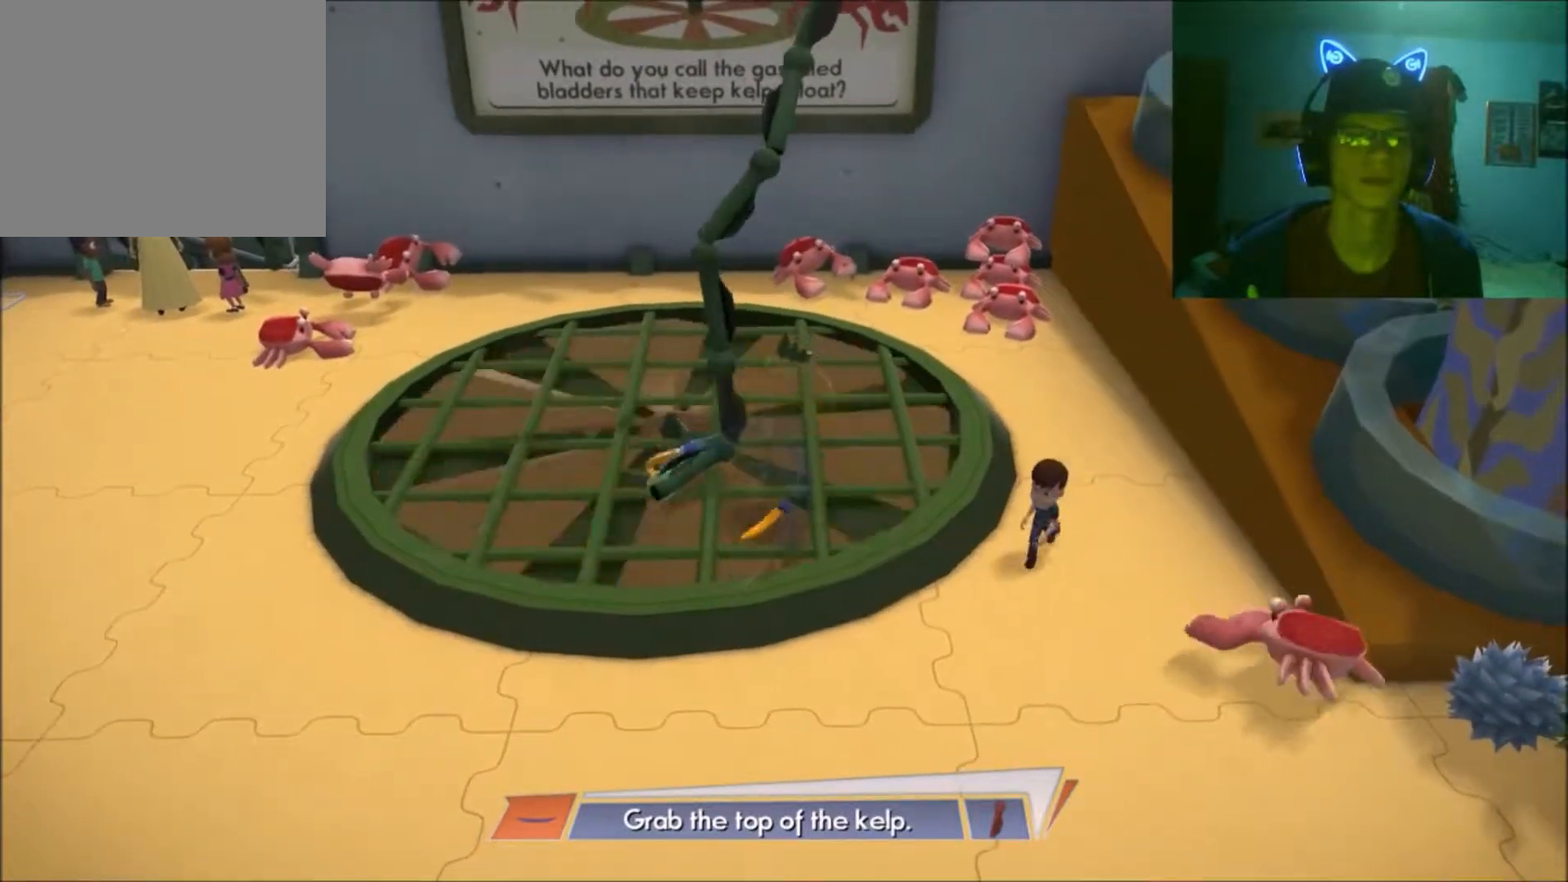
{"buttons": [], "left_stick": "center", "right_stick": "up", "events": [[33, "right_stick", "up-left"], [467, "right_stick", "up"]]}
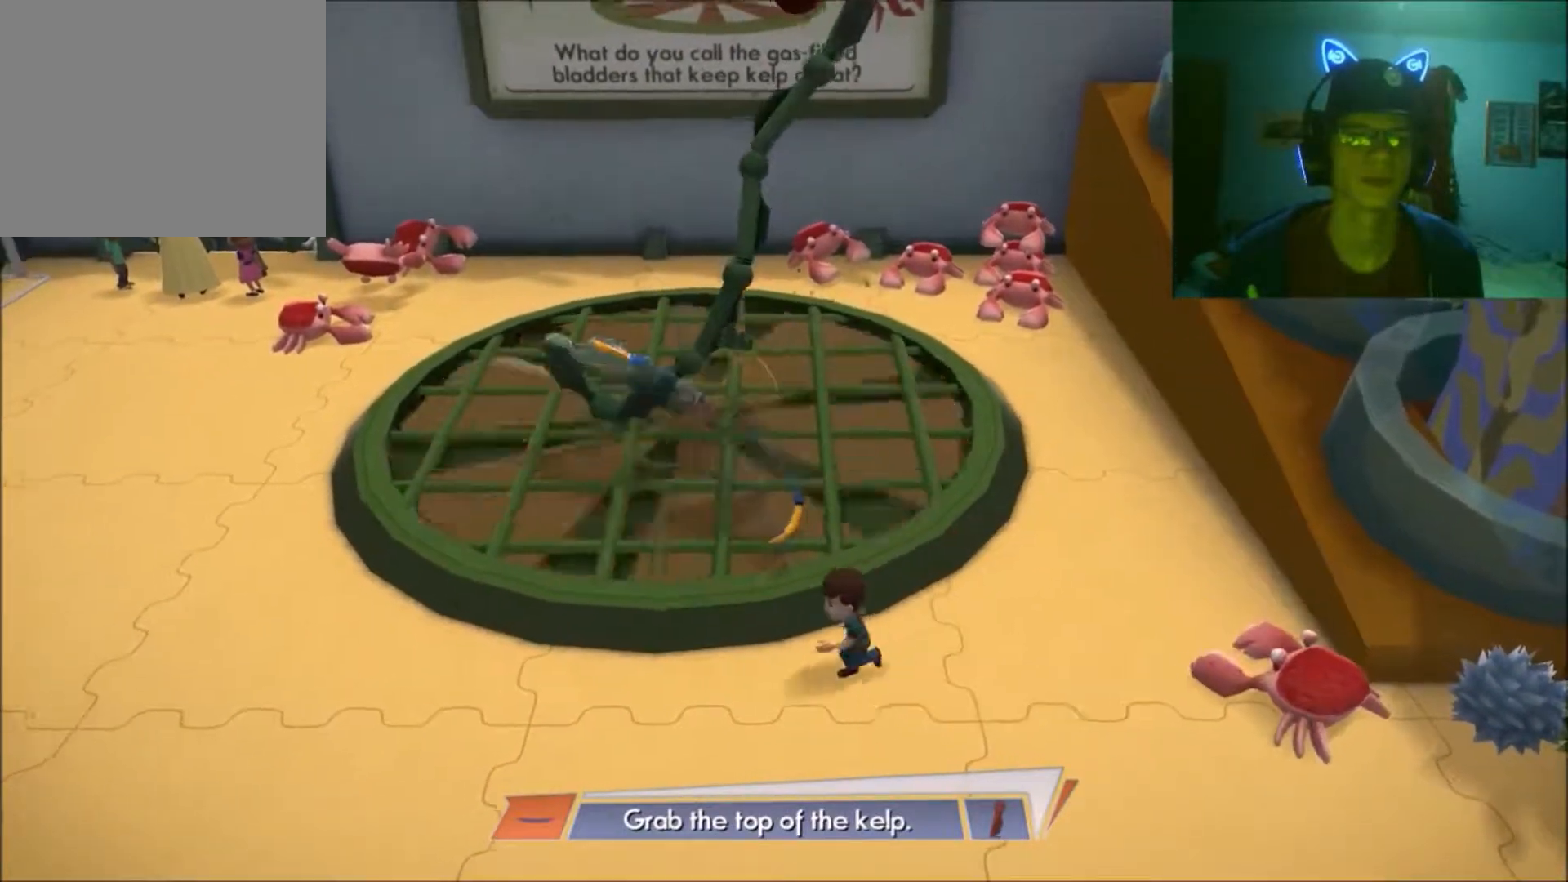
{"buttons": [], "left_stick": "center", "right_stick": "right", "events": [[167, "right_stick", "up-right"], [367, "right_stick", "right"]]}
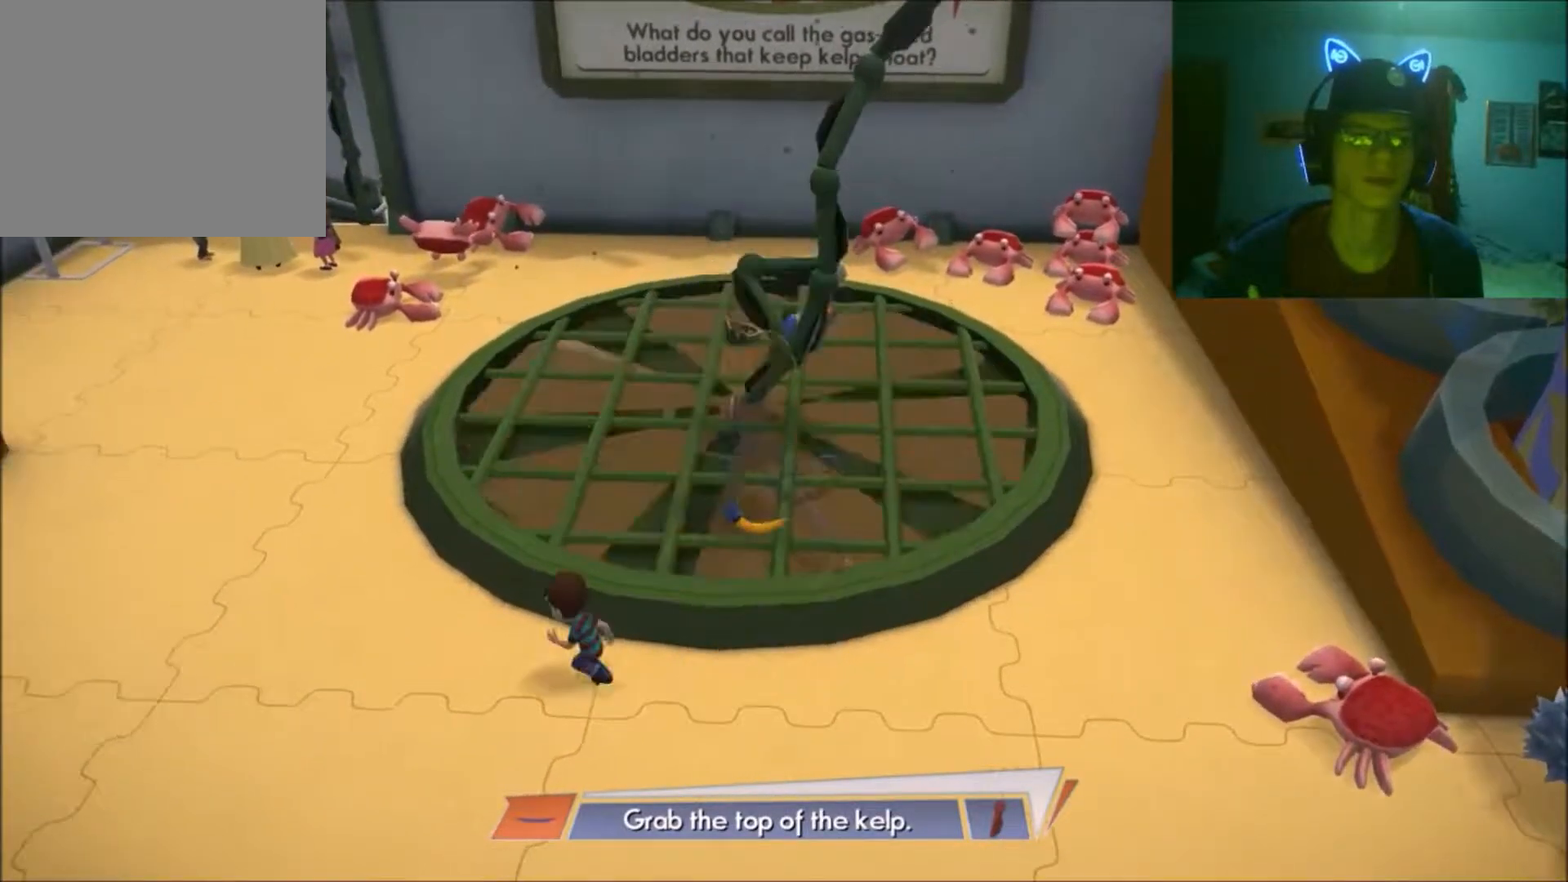
{"buttons": [], "left_stick": "center", "right_stick": "left", "events": [[17, "right_stick", "down-right"], [183, "right_stick", "down"], [317, "right_stick", "down-left"], [433, "right_stick", "left"]]}
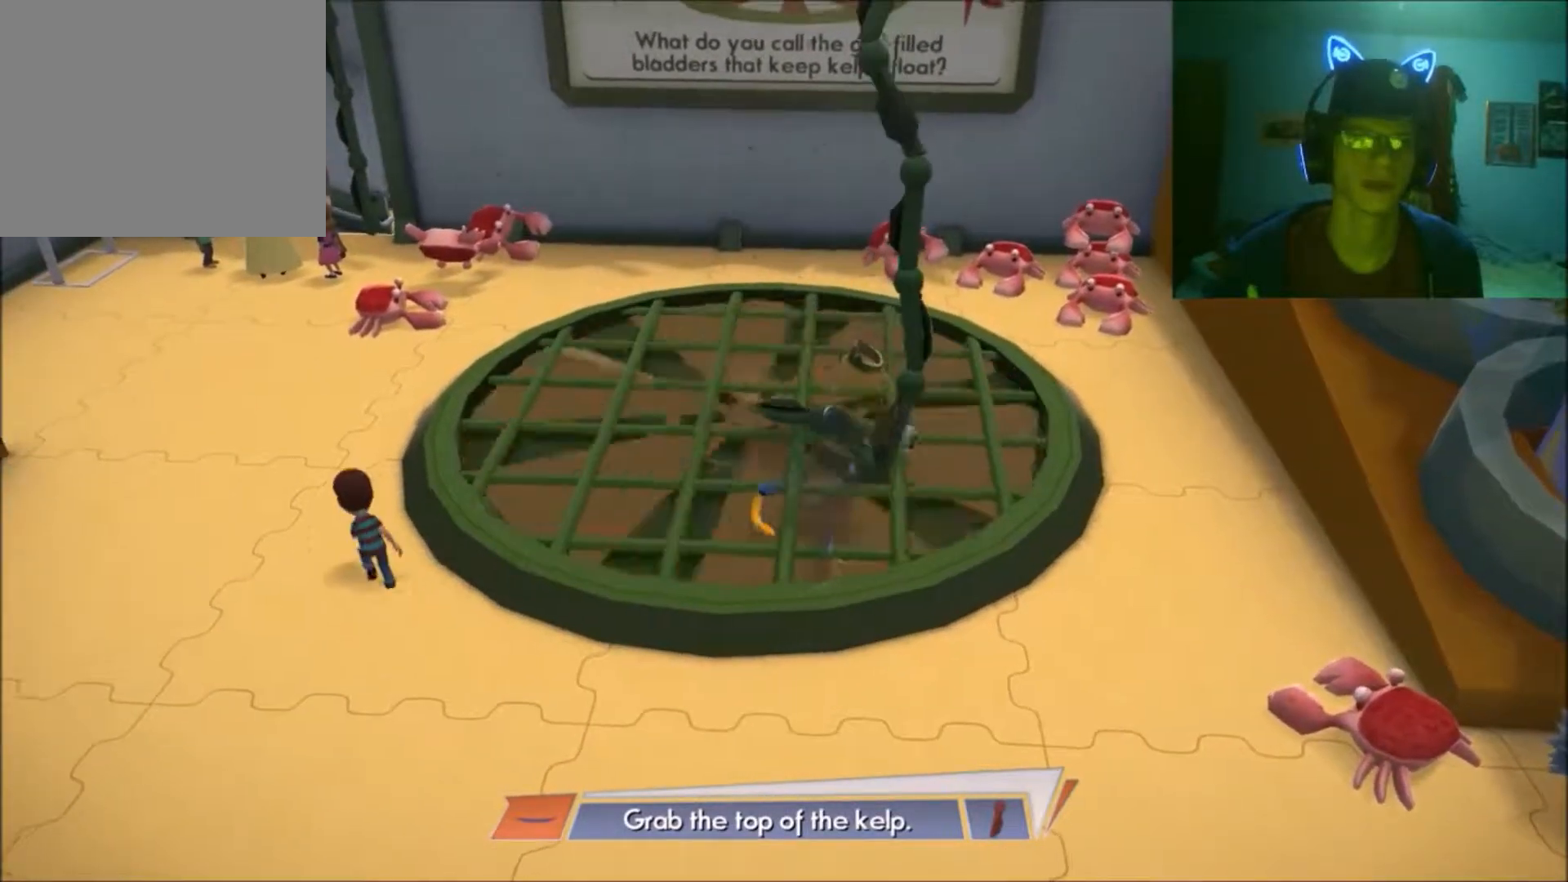
{"buttons": [], "left_stick": "center", "right_stick": "up", "events": [[217, "right_stick", "up-left"], [483, "right_stick", "up"]]}
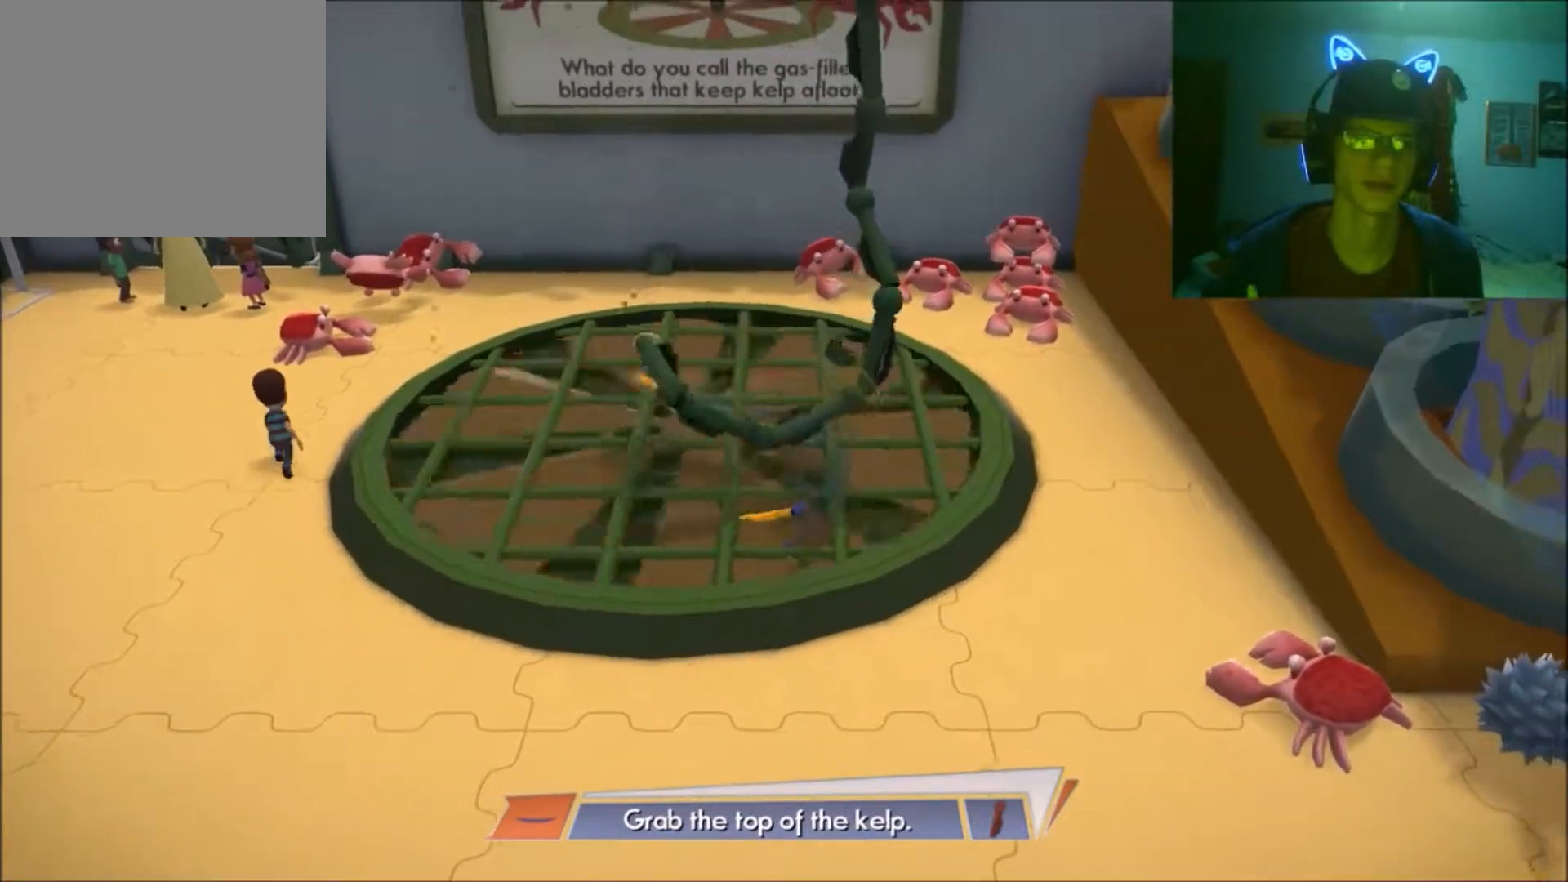
{"buttons": [], "left_stick": "center", "right_stick": "up-right", "events": [[233, "right_stick", "up-right"]]}
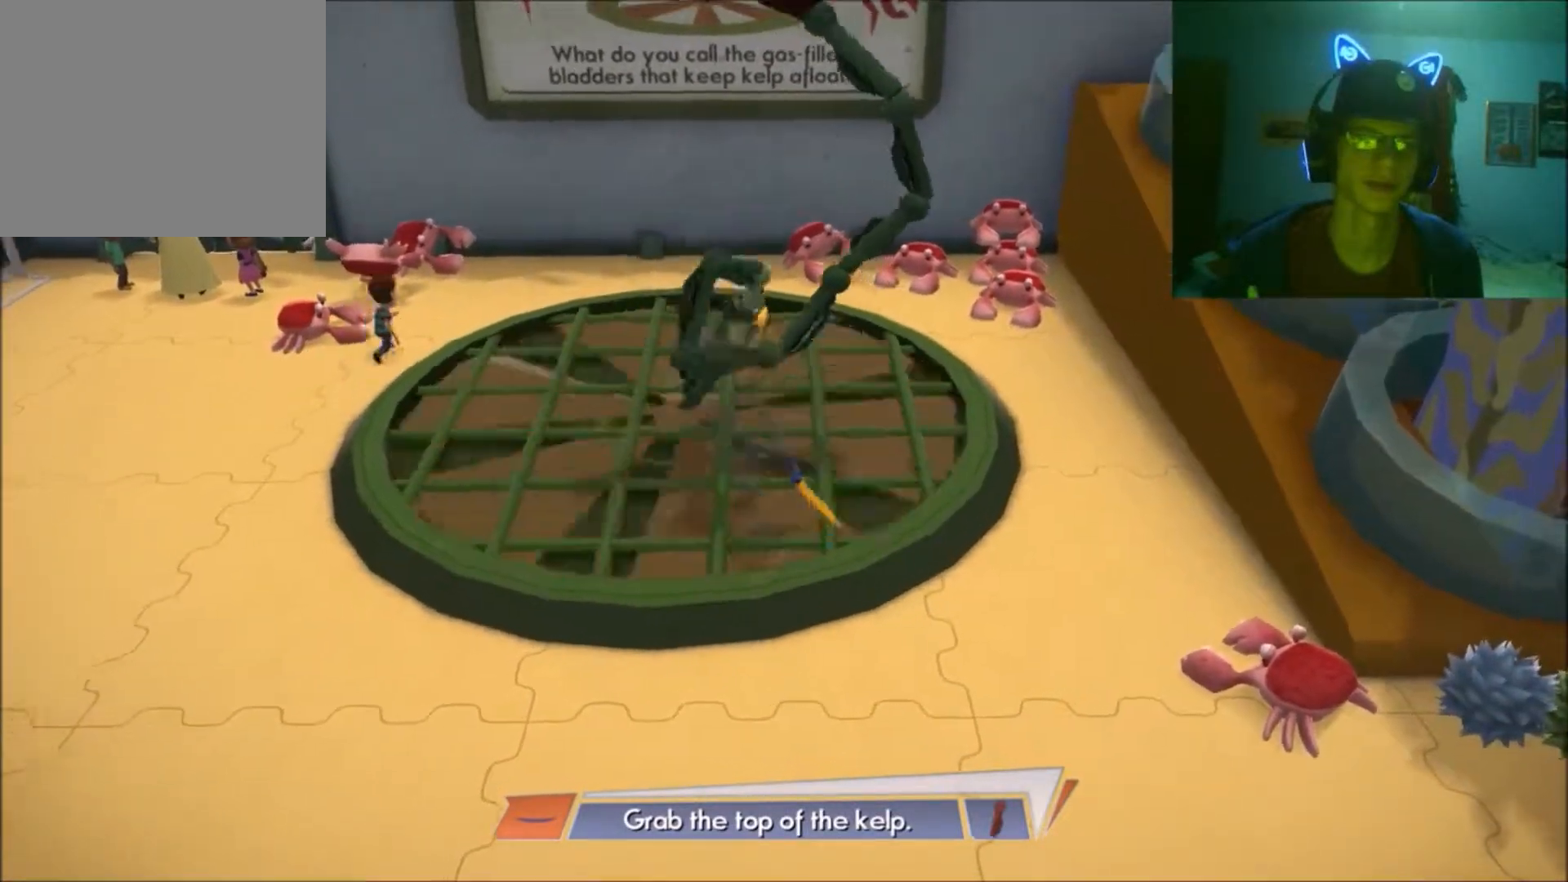
{"buttons": [], "left_stick": "center", "right_stick": "left", "events": [[33, "right_stick", "down"], [183, "right_stick", "down-left"], [367, "right_stick", "left"]]}
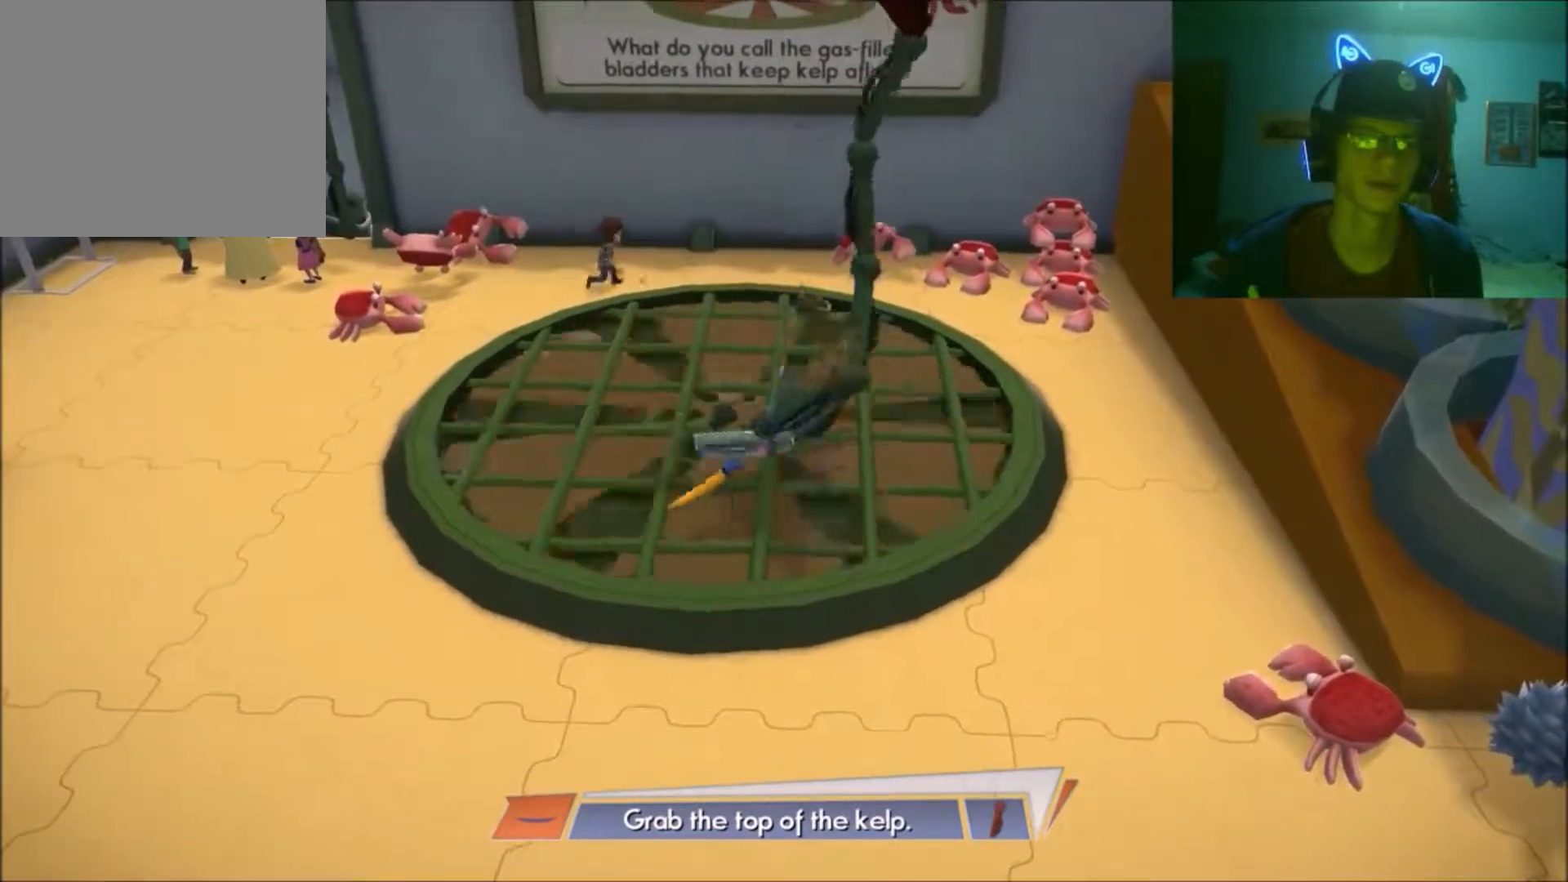
{"buttons": [], "left_stick": "center", "right_stick": "up-left", "events": [[67, "right_stick", "up-left"]]}
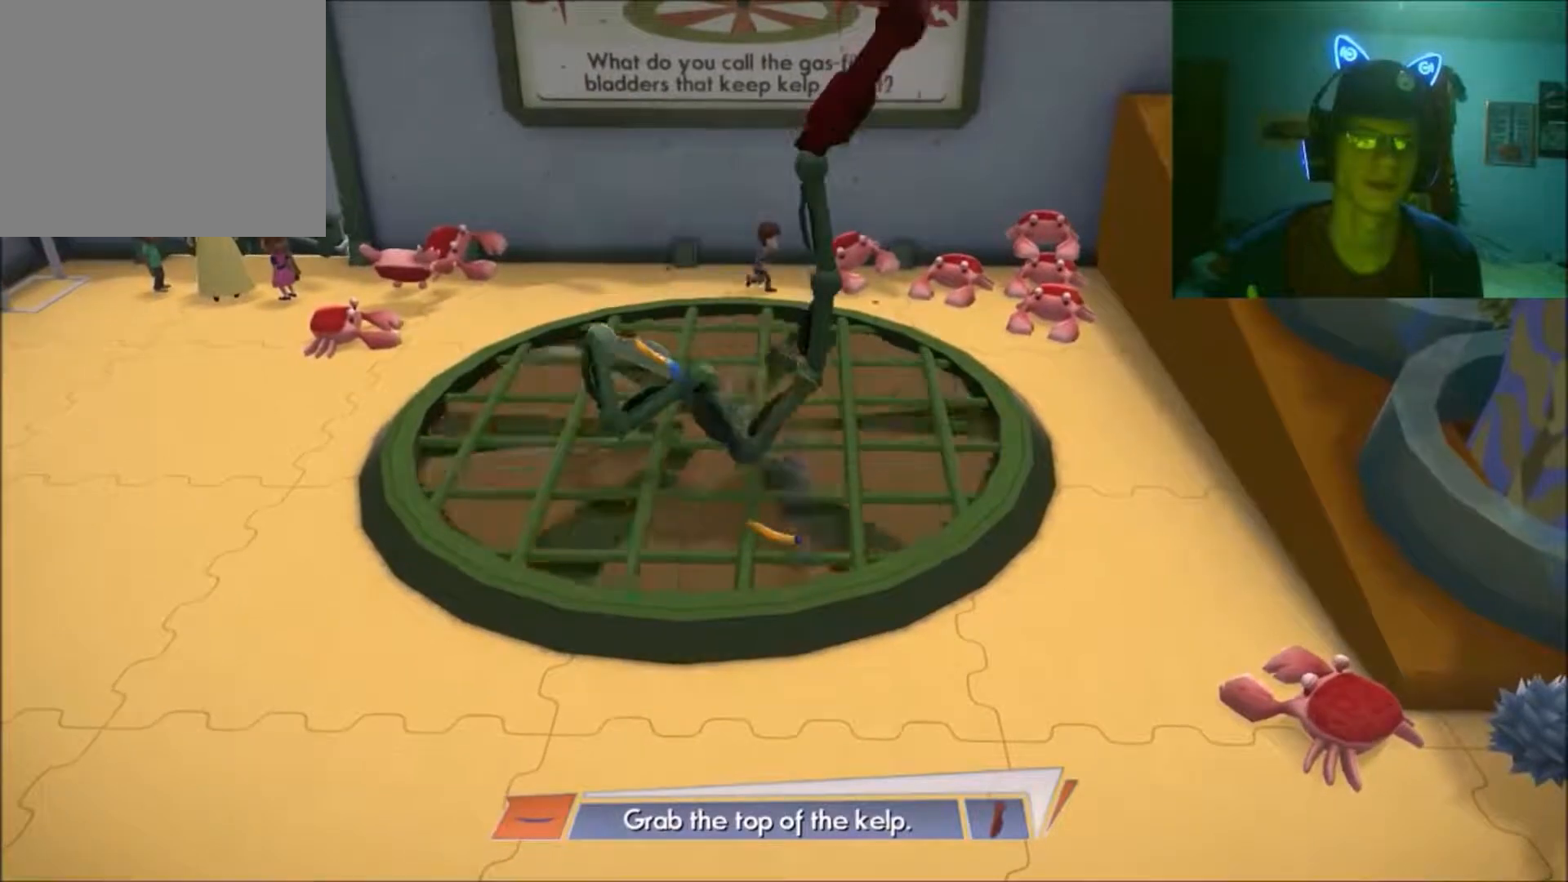
{"buttons": [], "left_stick": "center", "right_stick": "up-right", "events": [[117, "right_stick", "up"], [283, "right_stick", "up-right"]]}
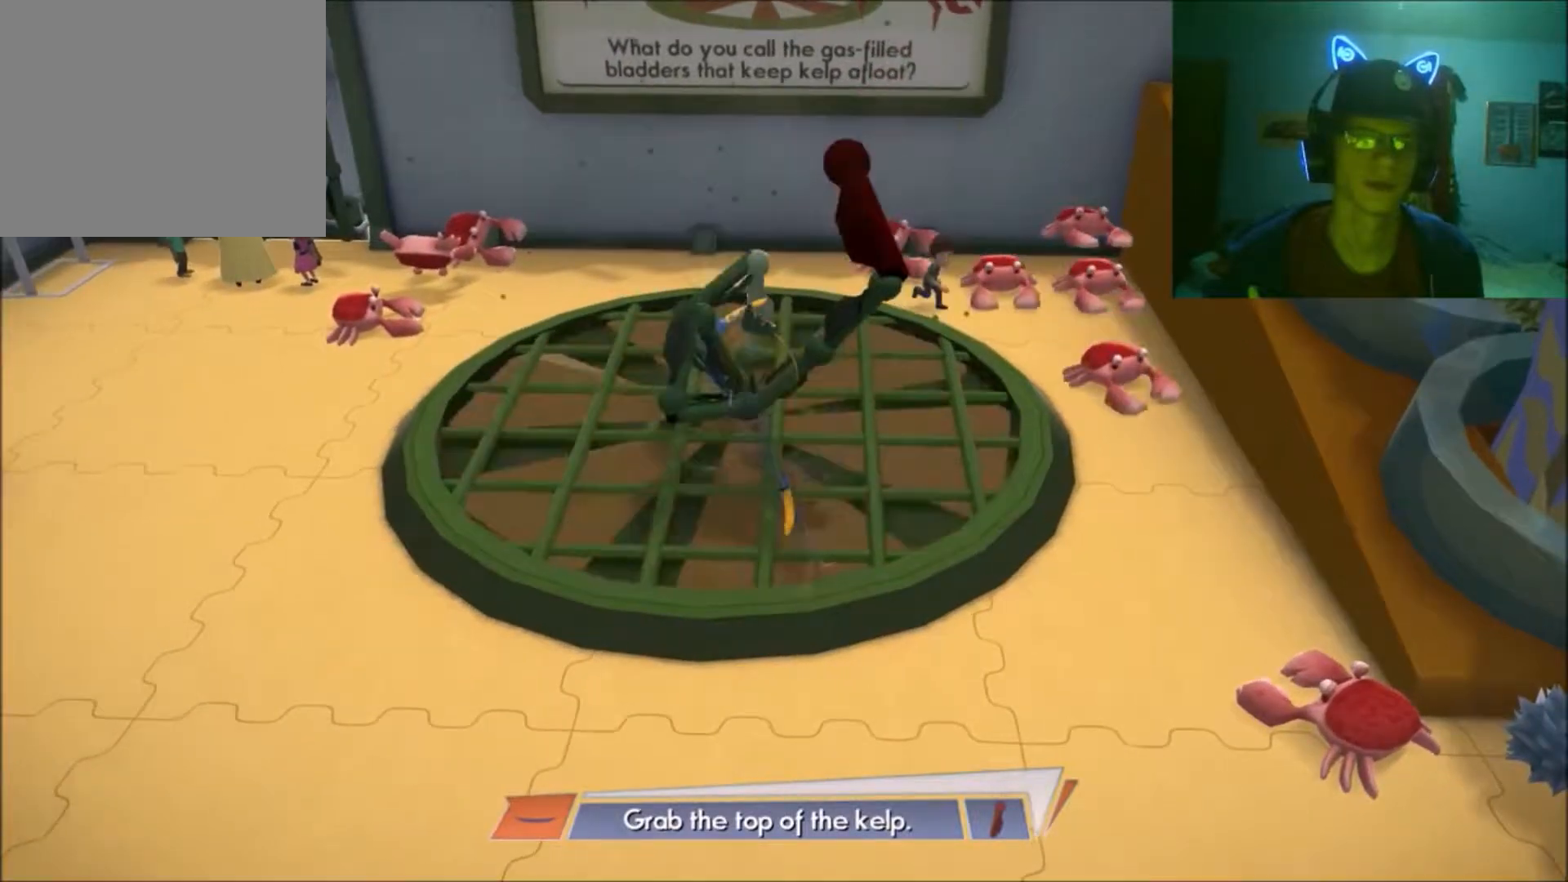
{"buttons": [], "left_stick": "center", "right_stick": "down-left", "events": [[117, "right_stick", "down-right"], [167, "right_stick", "down"], [367, "right_stick", "down-left"]]}
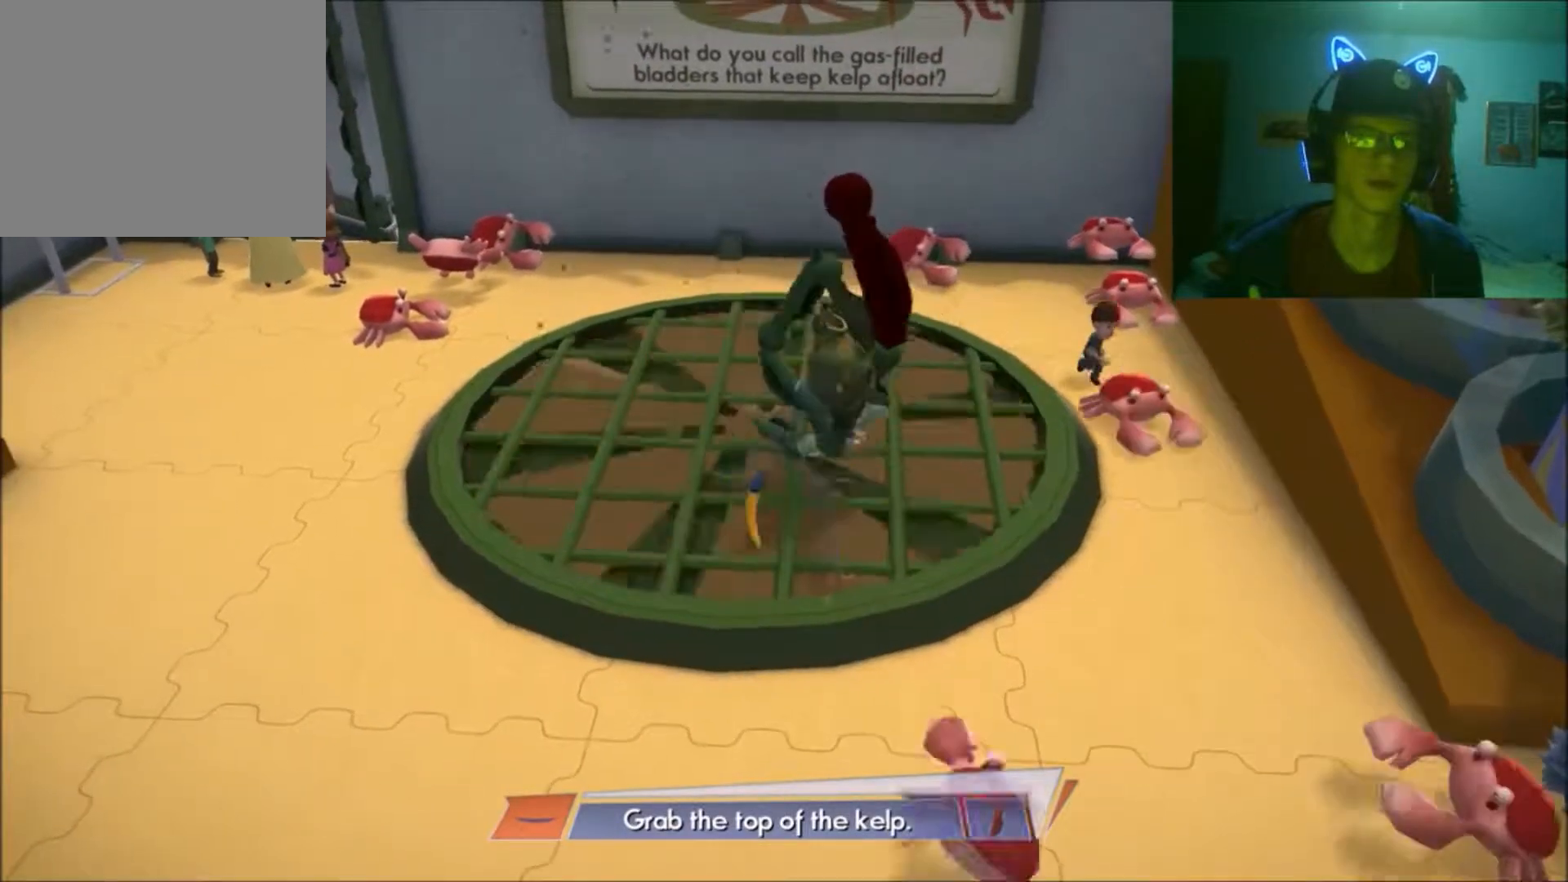
{"buttons": [], "left_stick": "center", "right_stick": "up", "events": [[183, "right_stick", "up-left"], [467, "right_stick", "up"]]}
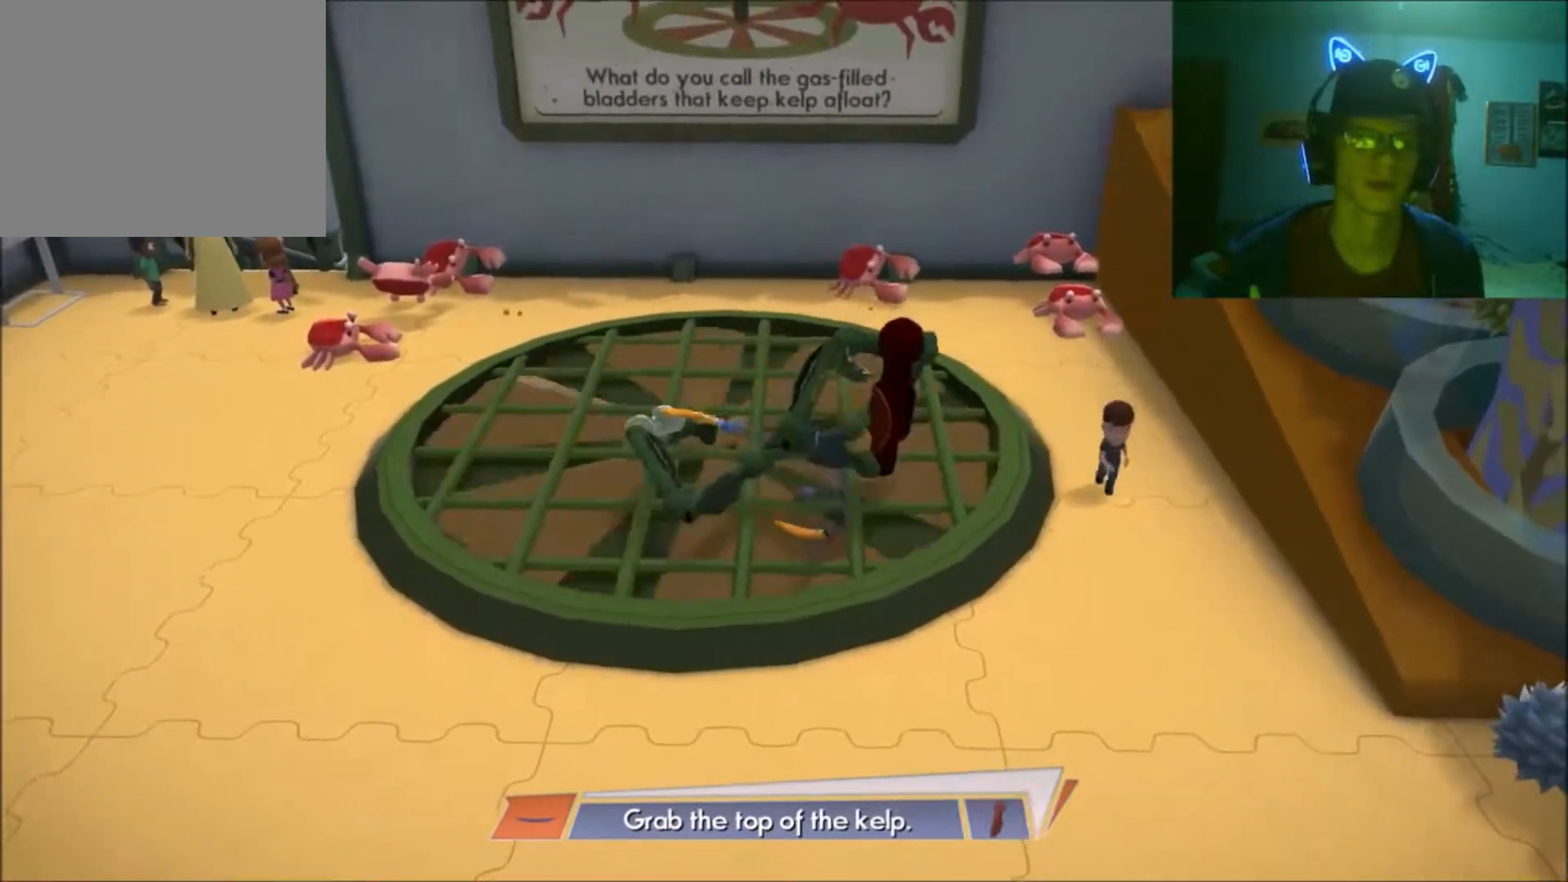
{"buttons": [], "left_stick": "center", "right_stick": "right", "events": [[183, "right_stick", "up-right"], [467, "right_stick", "right"]]}
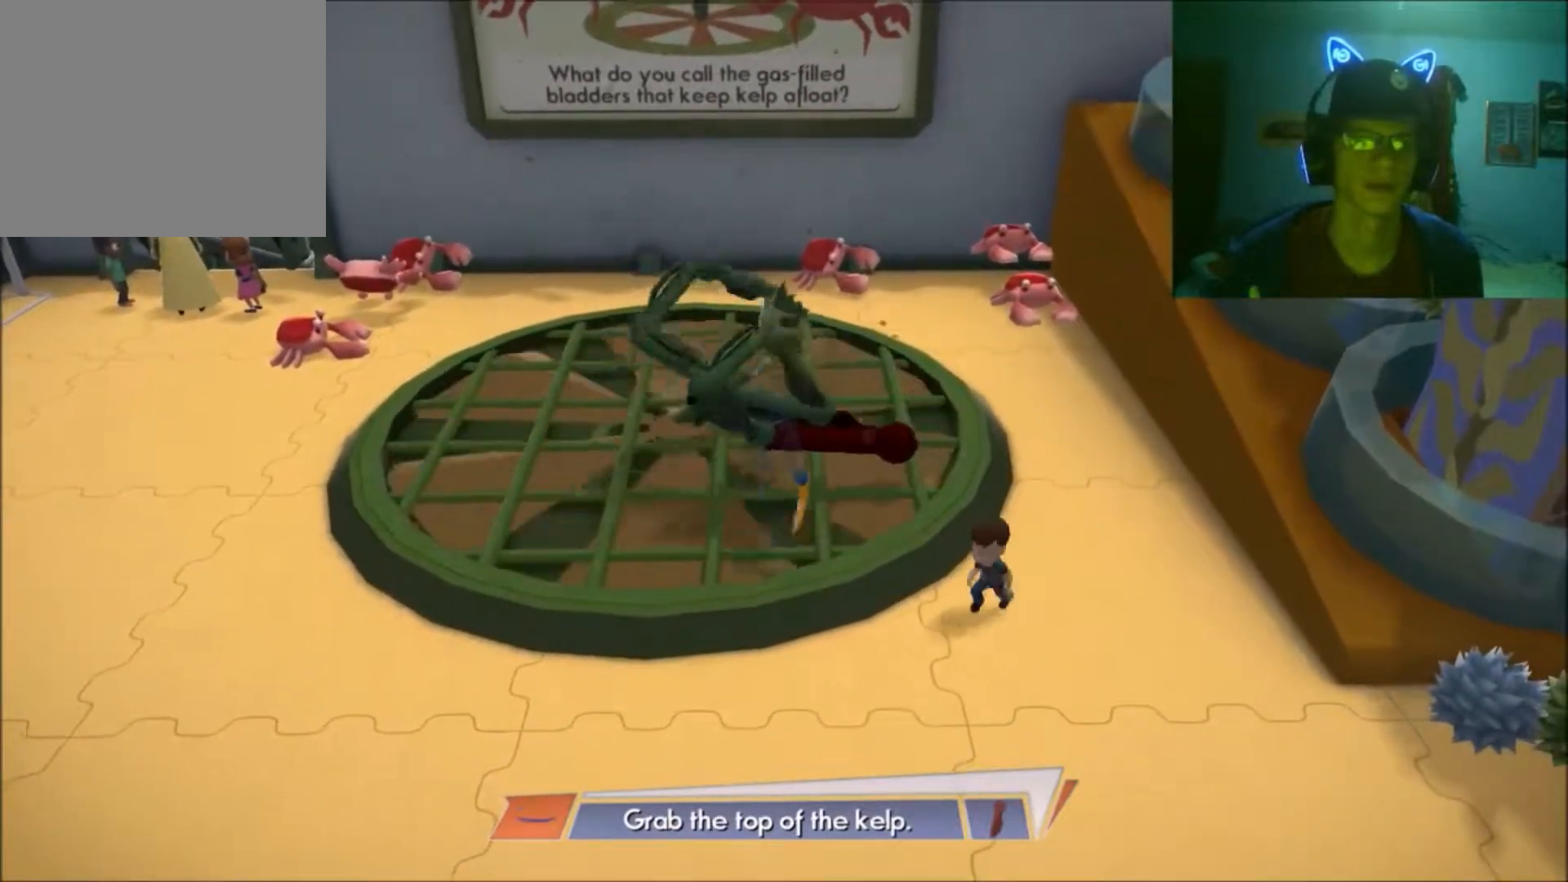
{"buttons": [], "left_stick": "center", "right_stick": "left", "events": [[33, "right_stick", "down-right"], [133, "right_stick", "down"], [267, "right_stick", "down-left"], [417, "right_stick", "left"]]}
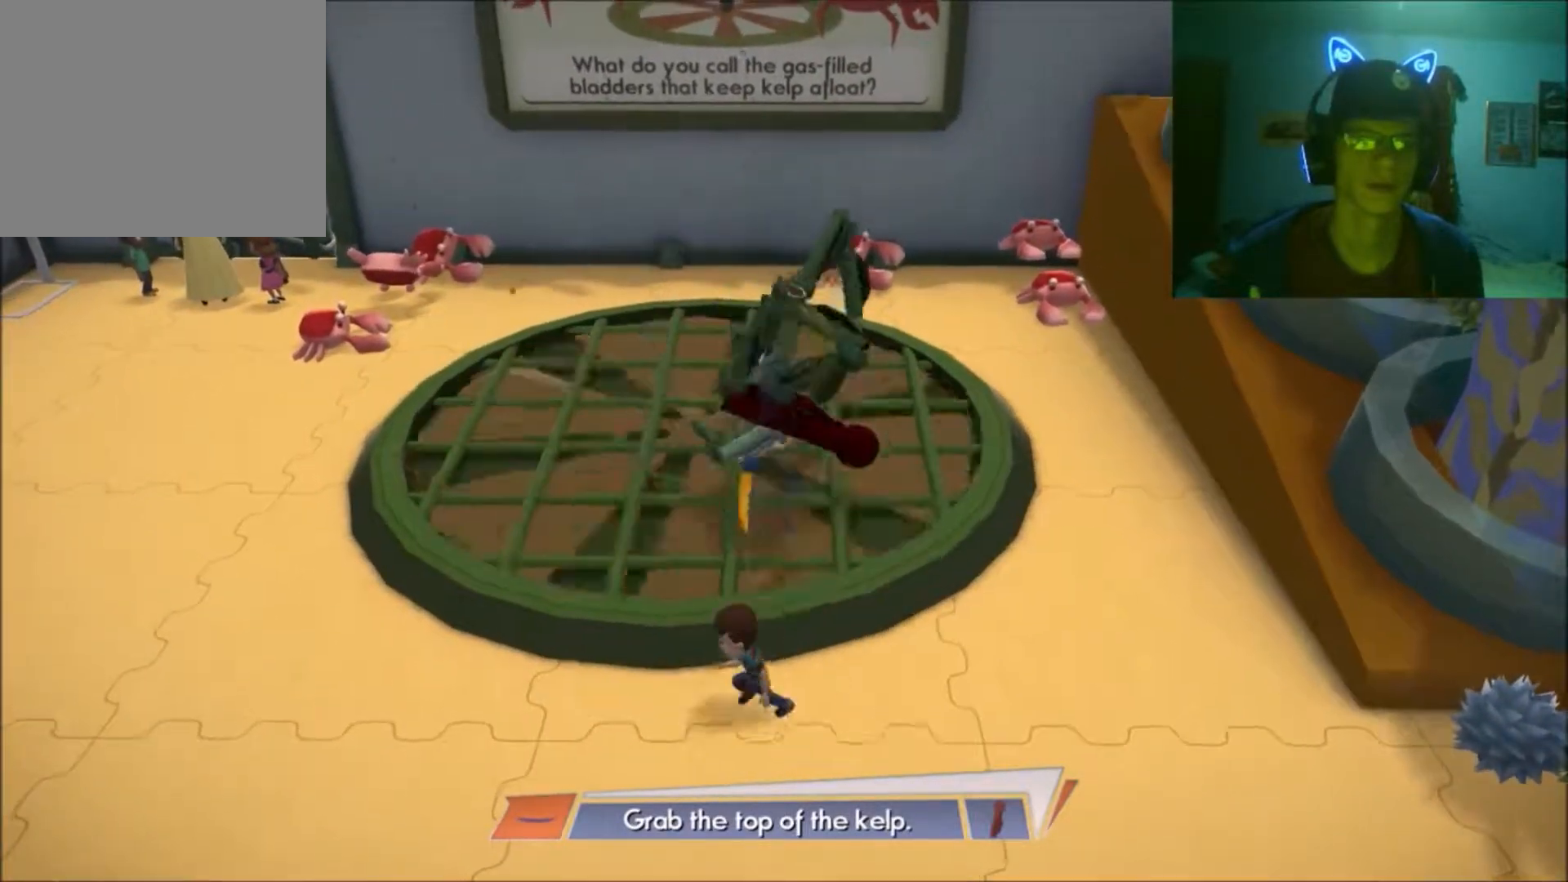
{"buttons": [], "left_stick": "up-left", "right_stick": "up", "events": [[17, "right_stick", "up-left"], [117, "left_stick", "down-left"], [367, "right_stick", "up"], [433, "left_stick", "up-left"]]}
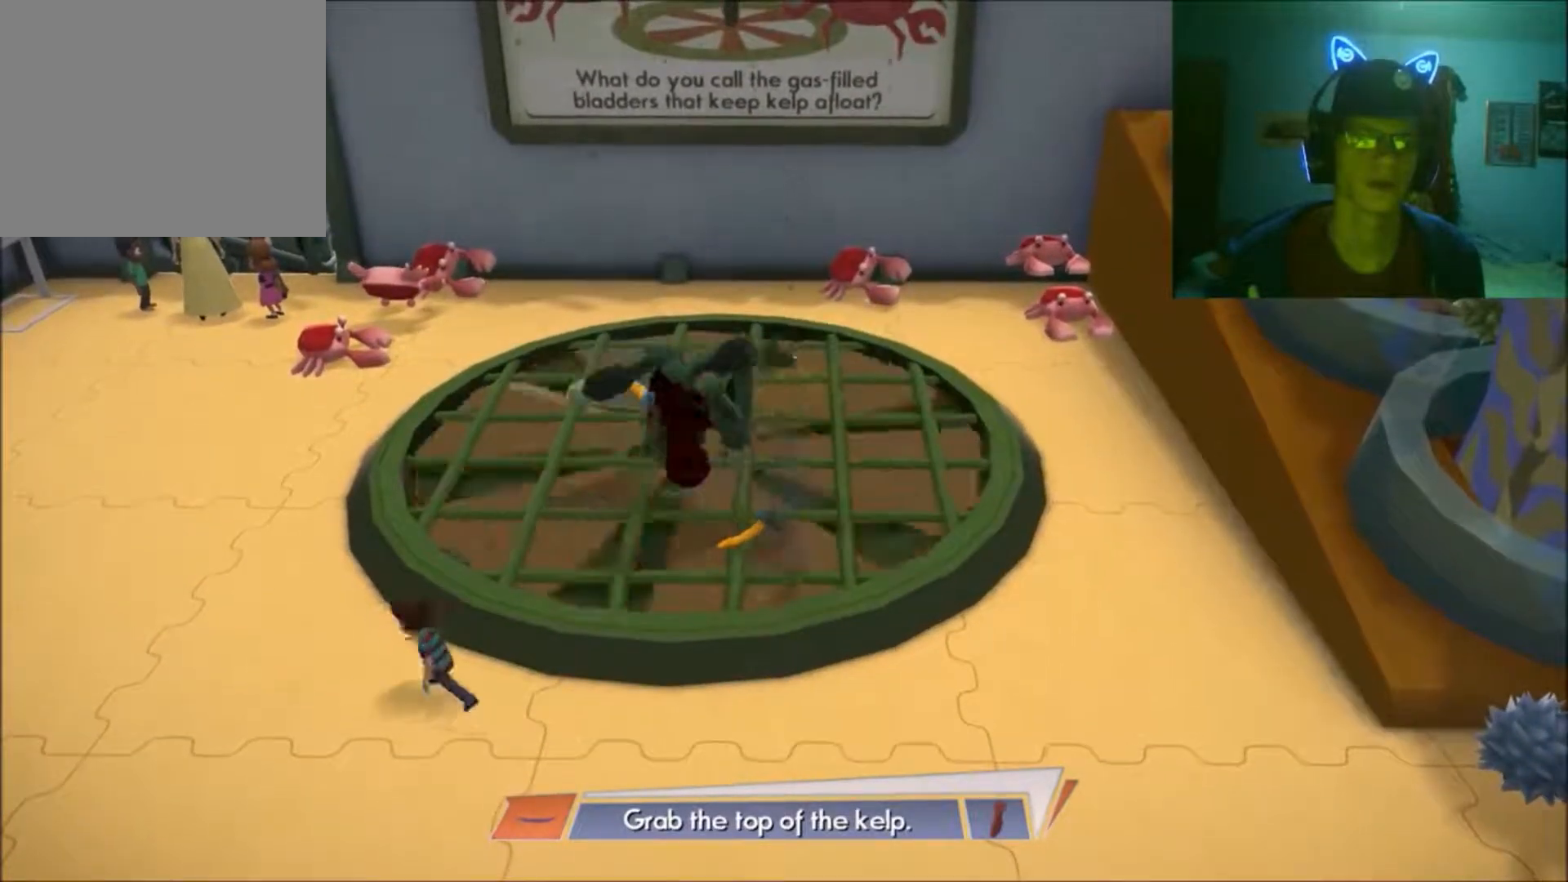
{"buttons": [], "left_stick": "right", "right_stick": "down-left", "events": [[67, "right_stick", "up-right"], [83, "left_stick", "up"], [217, "left_stick", "up-right"], [283, "right_stick", "down"], [367, "left_stick", "right"], [417, "right_stick", "down-left"]]}
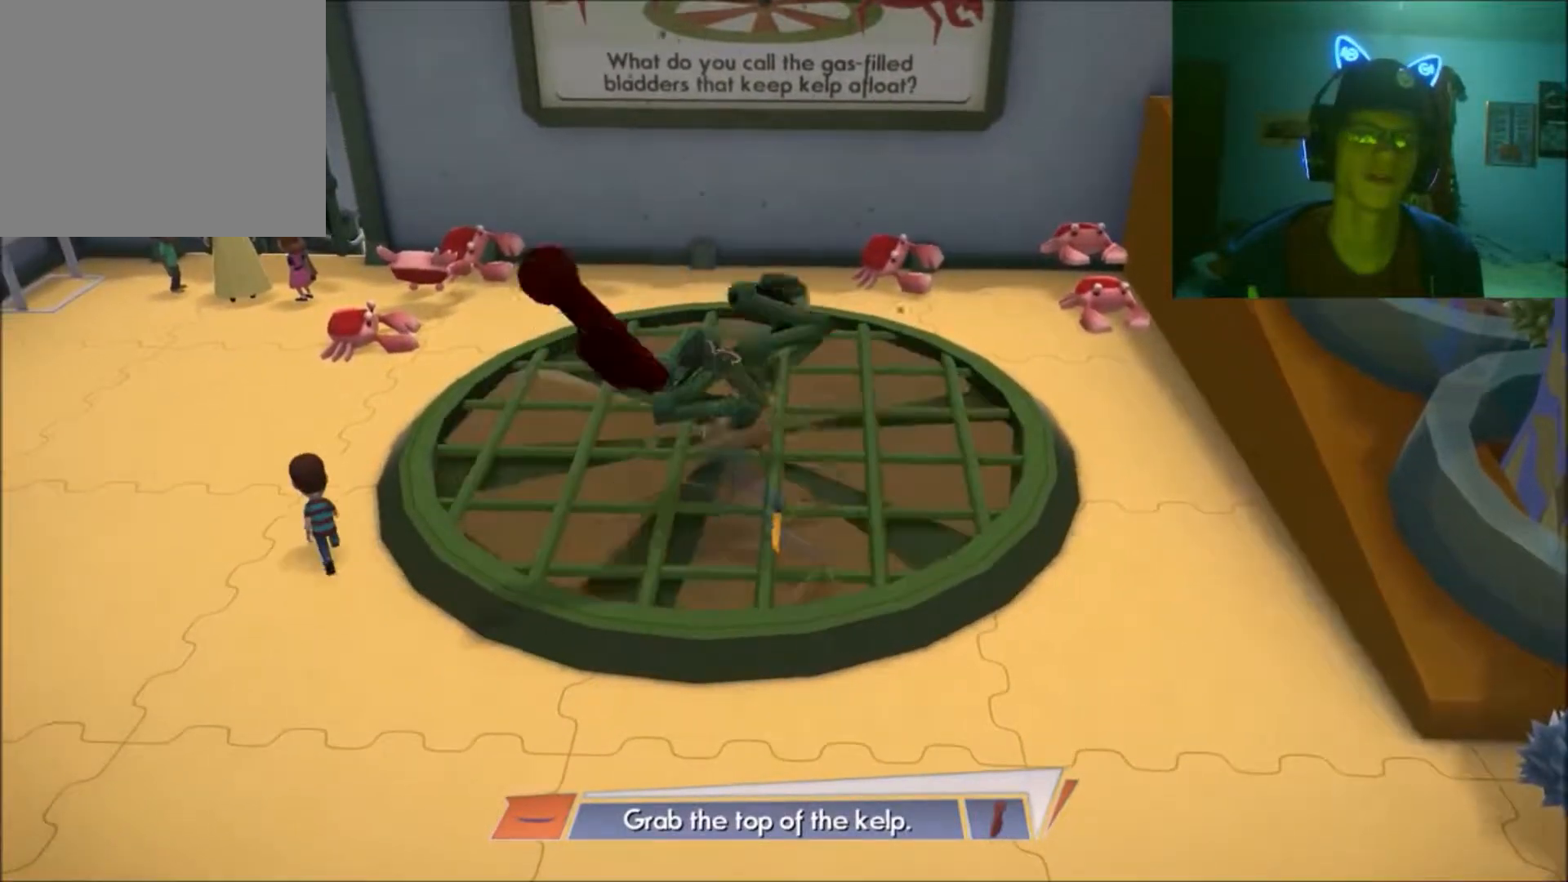
{"buttons": [], "left_stick": "left", "right_stick": "up-right", "events": [[33, "left_stick", "down"], [117, "left_stick", "down-left"], [117, "right_stick", "up-left"], [283, "right_stick", "up"], [433, "left_stick", "left"], [433, "right_stick", "up-right"]]}
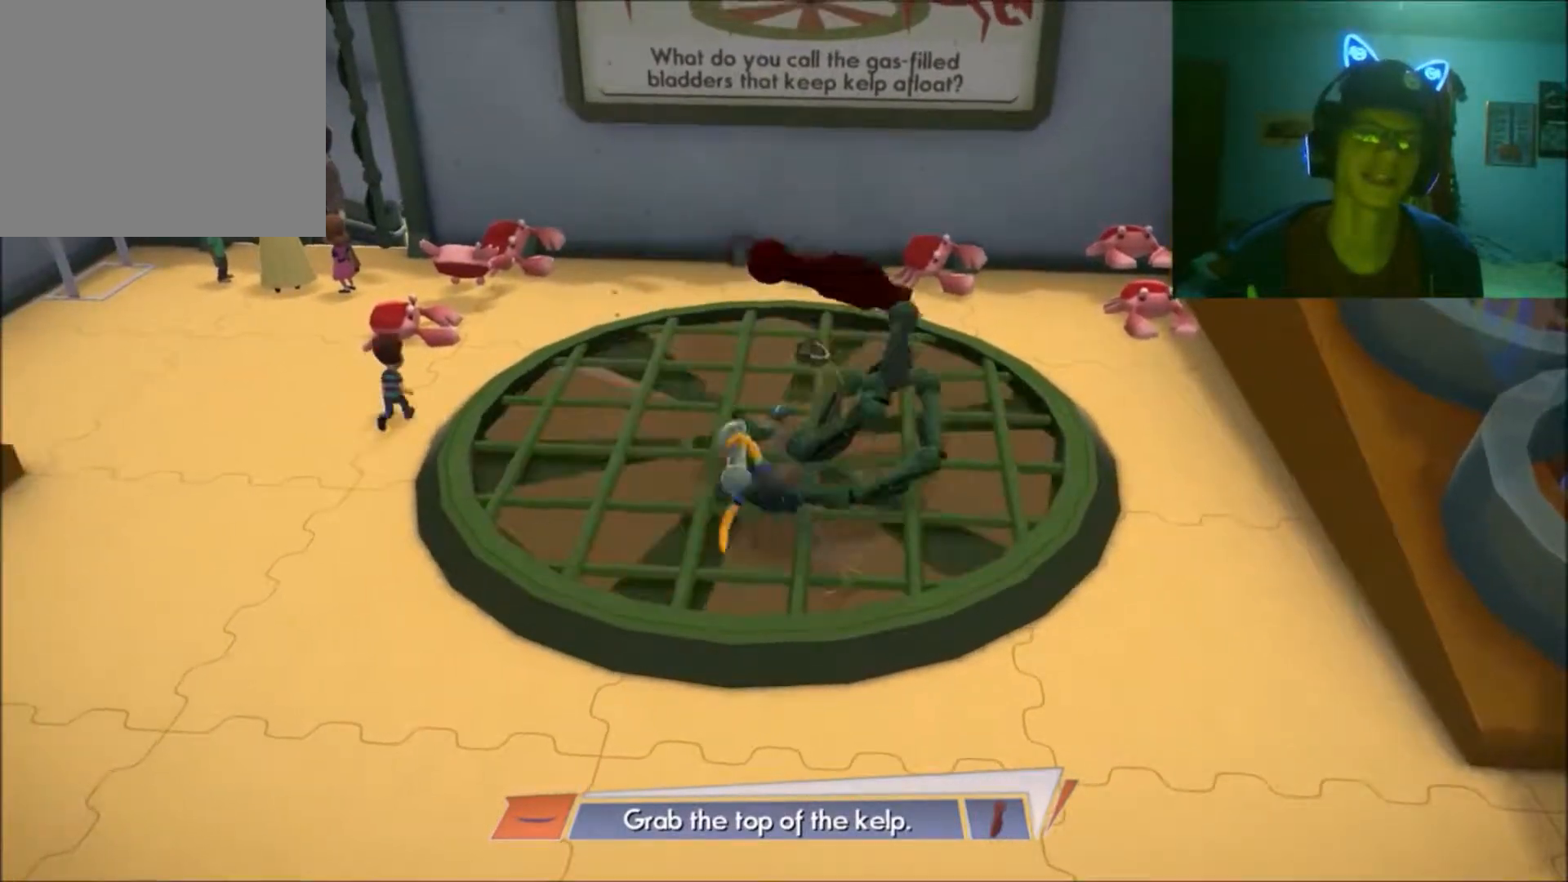
{"buttons": [], "left_stick": "right", "right_stick": "center", "events": [[17, "left_stick", "up-left"], [83, "left_stick", "up"], [167, "right_stick", "center"], [267, "left_stick", "right"], [317, "A", "down"], [467, "A", "up"]]}
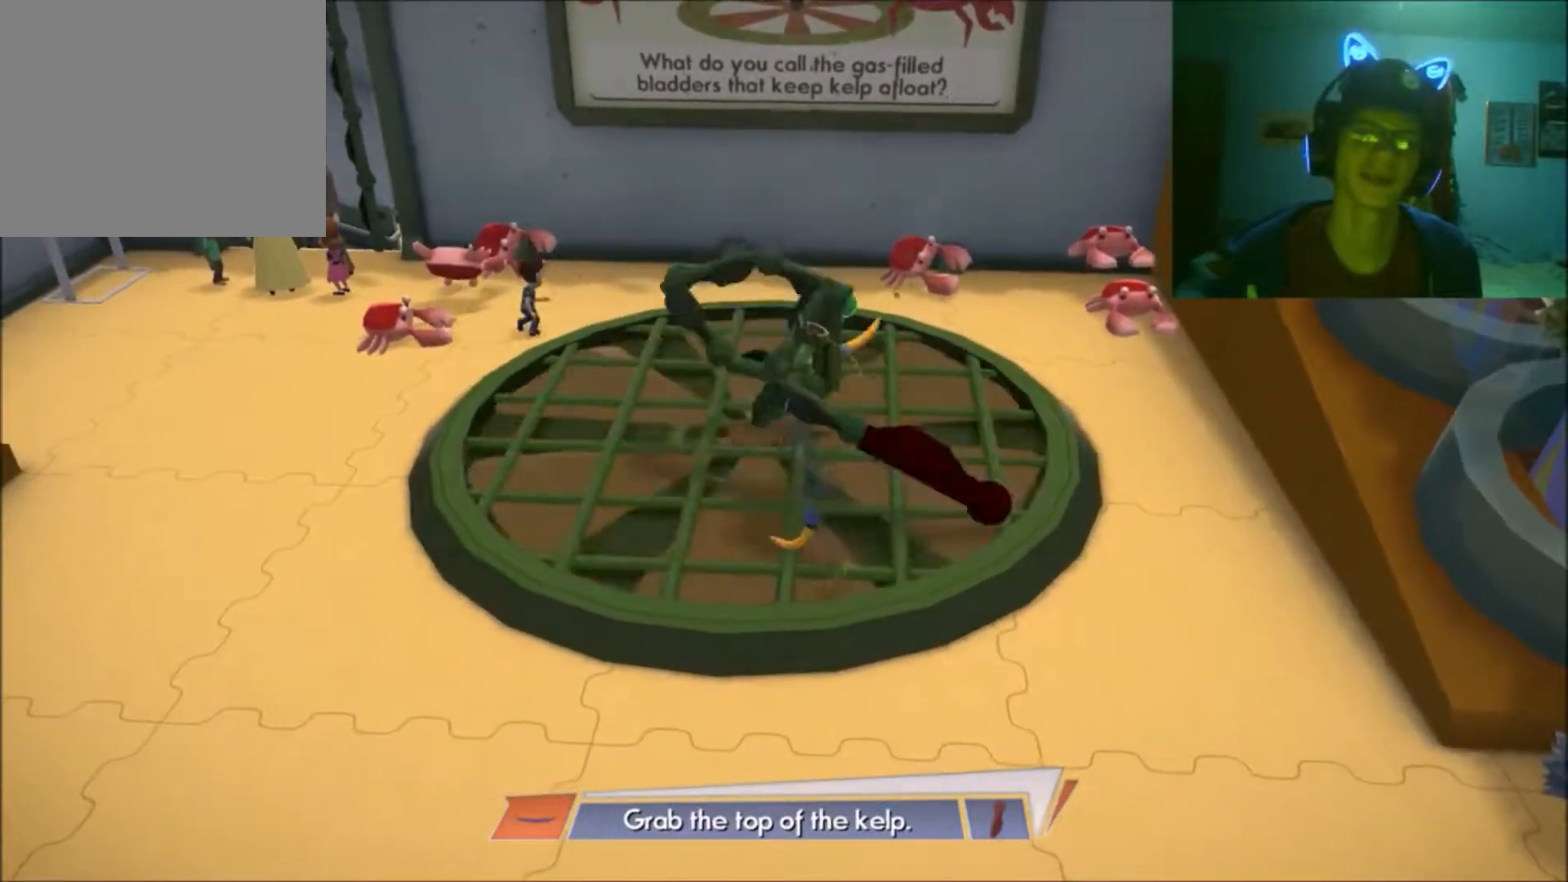
{"buttons": [], "left_stick": "down-left", "right_stick": "center", "events": [[67, "left_stick", "down"], [117, "left_stick", "down-left"]]}
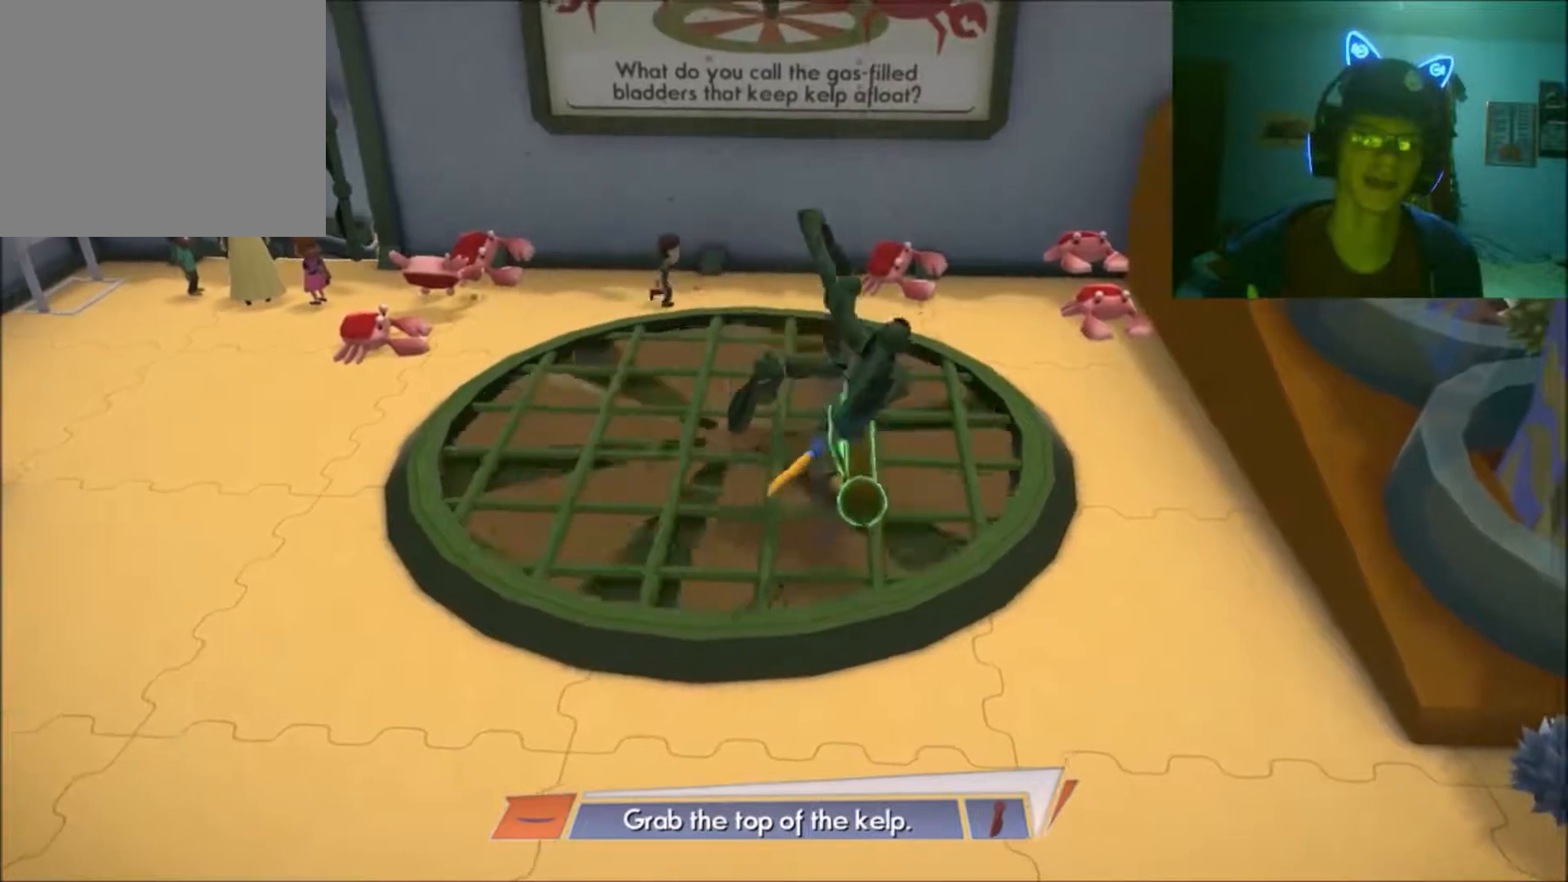
{"buttons": [], "left_stick": "center", "right_stick": "center", "events": [[17, "right_stick", "down-left"], [167, "right_stick", "center"], [217, "left_stick", "center"], [233, "A", "down"], [417, "A", "up"]]}
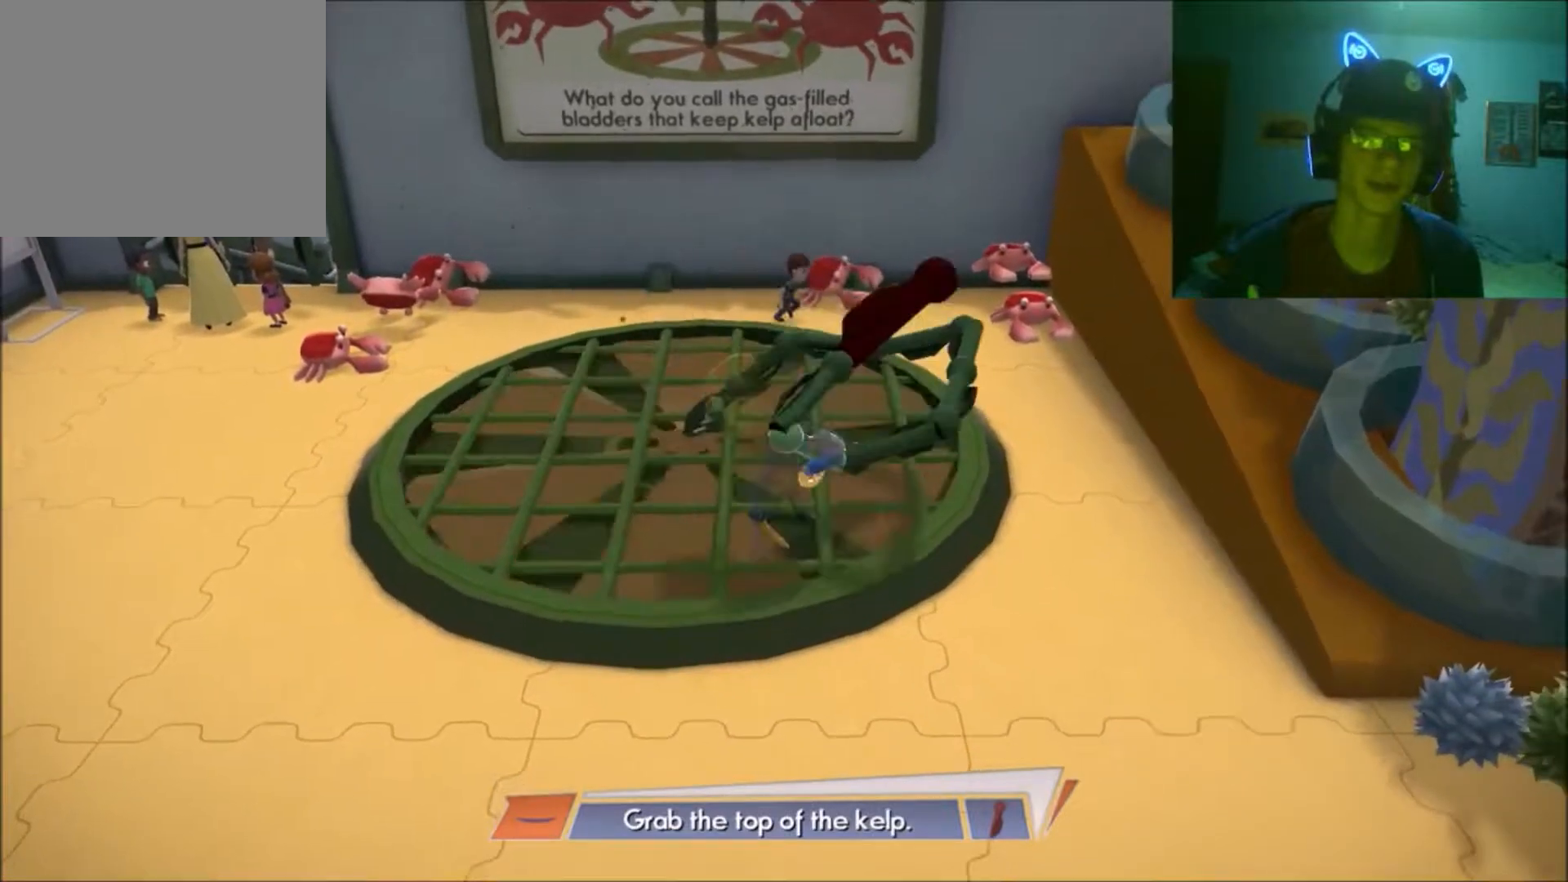
{"buttons": [], "left_stick": "down-left", "right_stick": "center", "events": [[317, "left_stick", "left"], [467, "left_stick", "down-left"]]}